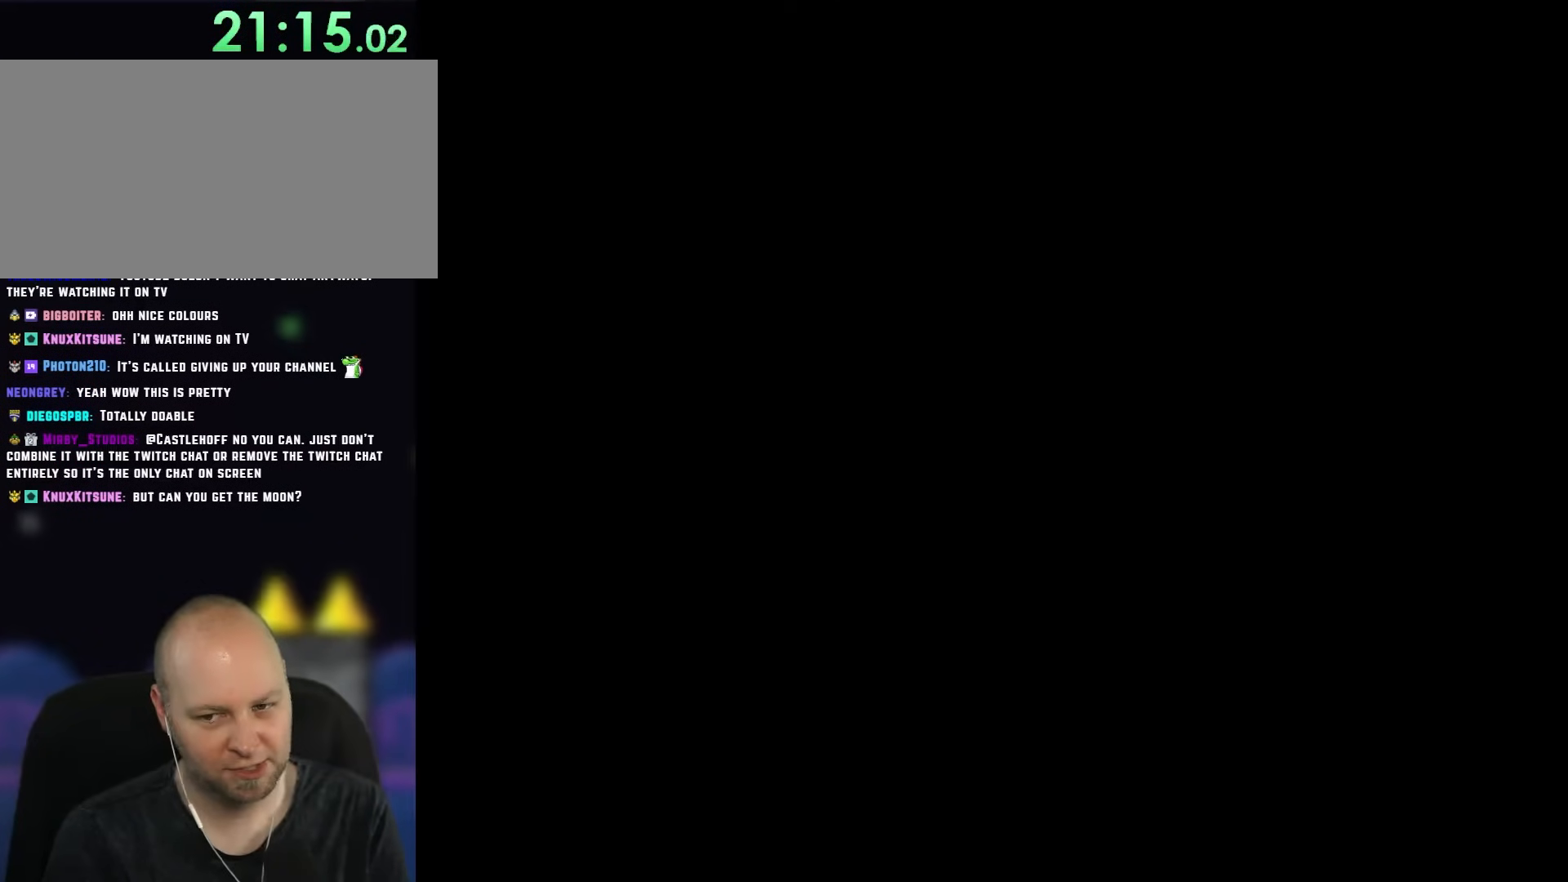
Gameplay with a controller (Nintendo layout); each line is a JSON object with the inputs held at the frame after it. "events" lists button and stick changes between this image and that frame as [ms after this image, input, new state], when the widget could be followed in between. Not read: L1 L3 R1 R3.
{"buttons": ["B"], "events": []}
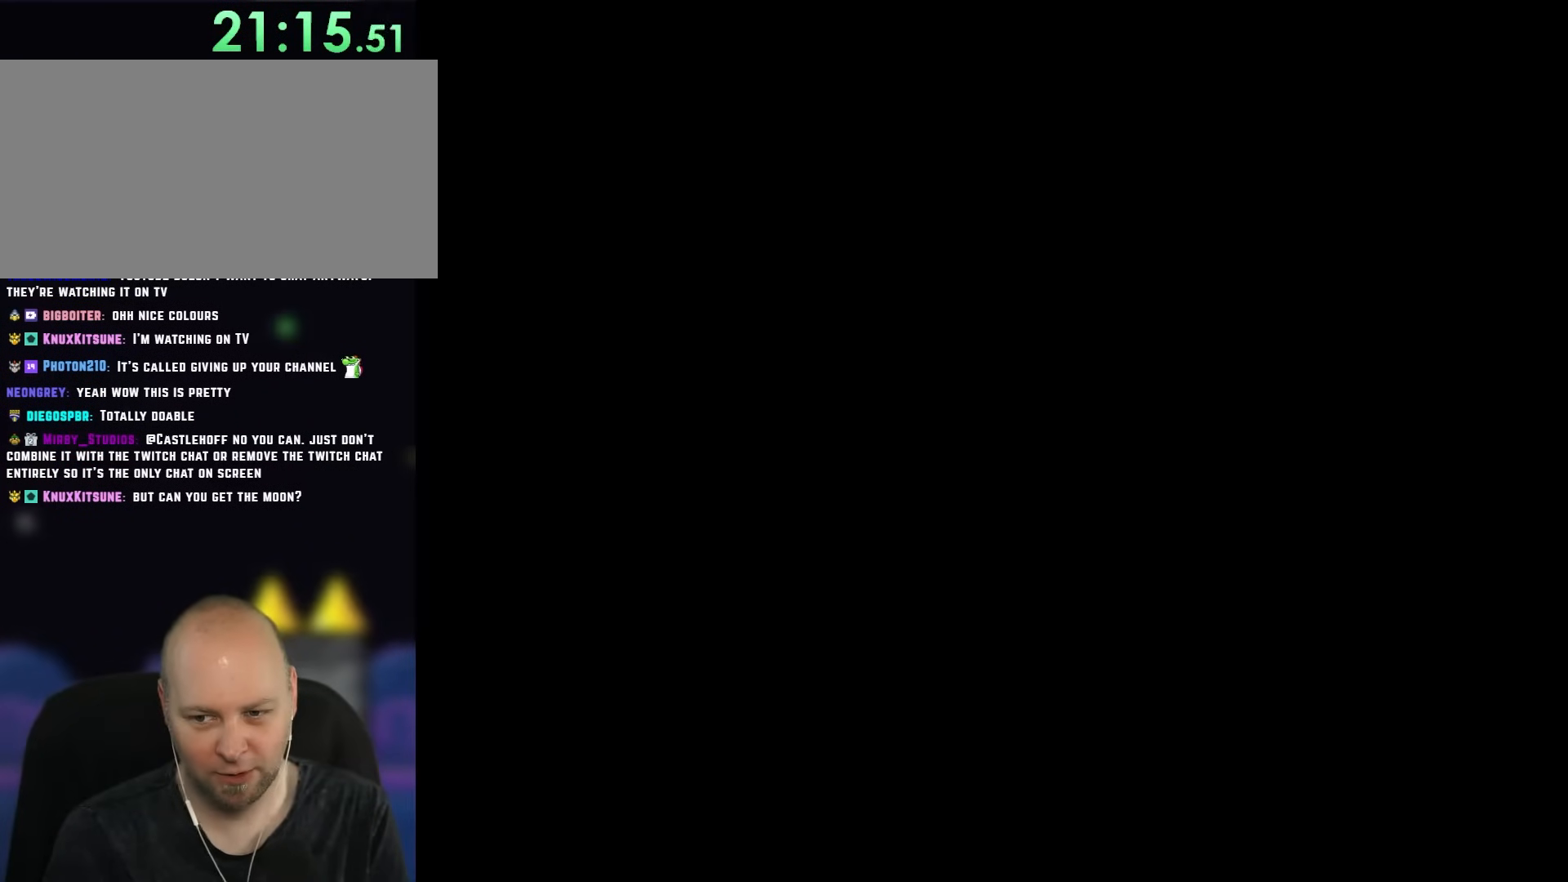
{"buttons": ["B"], "events": []}
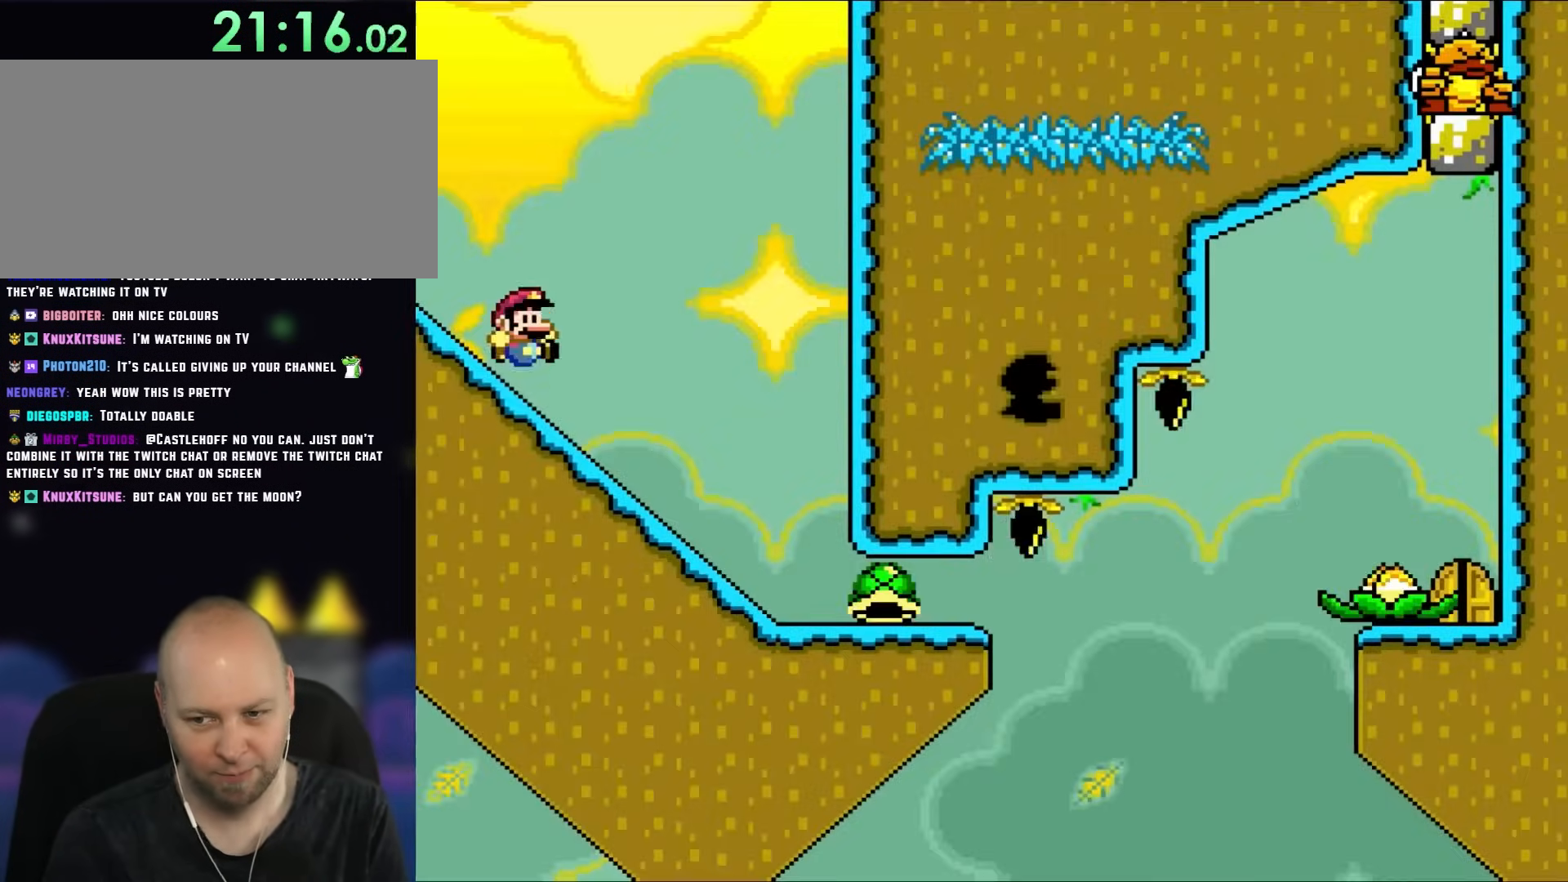
{"buttons": ["B", "Y"], "events": [[200, "B", "up"], [200, "Y", "down"], [500, "B", "down"]]}
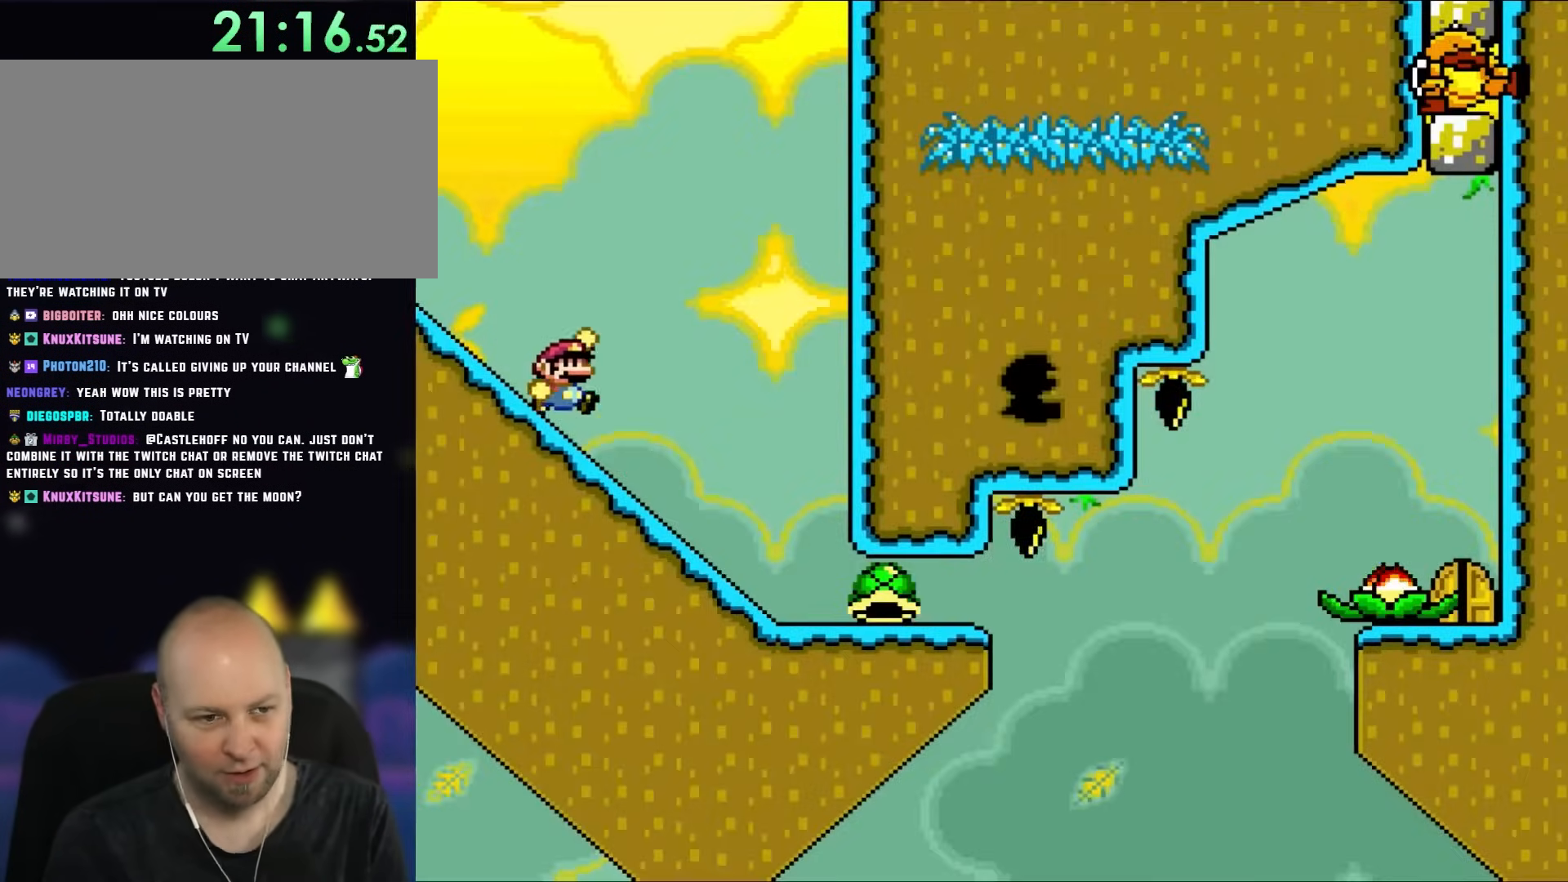
{"buttons": ["B", "Y", "DPAD_RIGHT"], "events": [[33, "DPAD_LEFT", "down"], [167, "B", "up"], [283, "DPAD_LEFT", "up"], [333, "B", "down"], [333, "DPAD_RIGHT", "down"]]}
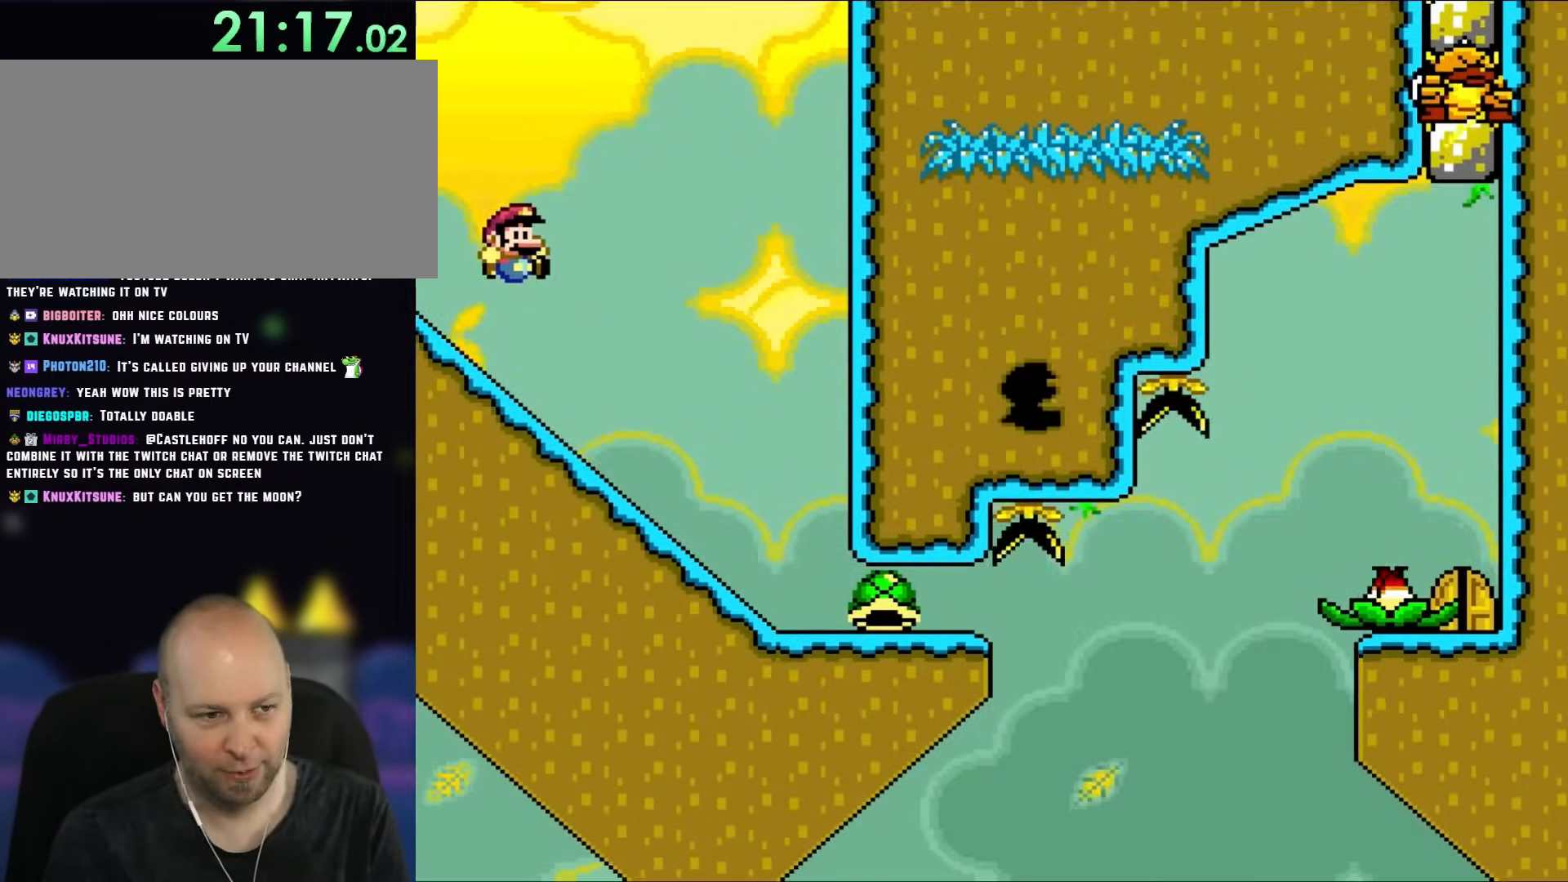
{"buttons": ["B", "Y", "DPAD_LEFT"], "events": [[200, "DPAD_RIGHT", "up"], [267, "DPAD_LEFT", "down"]]}
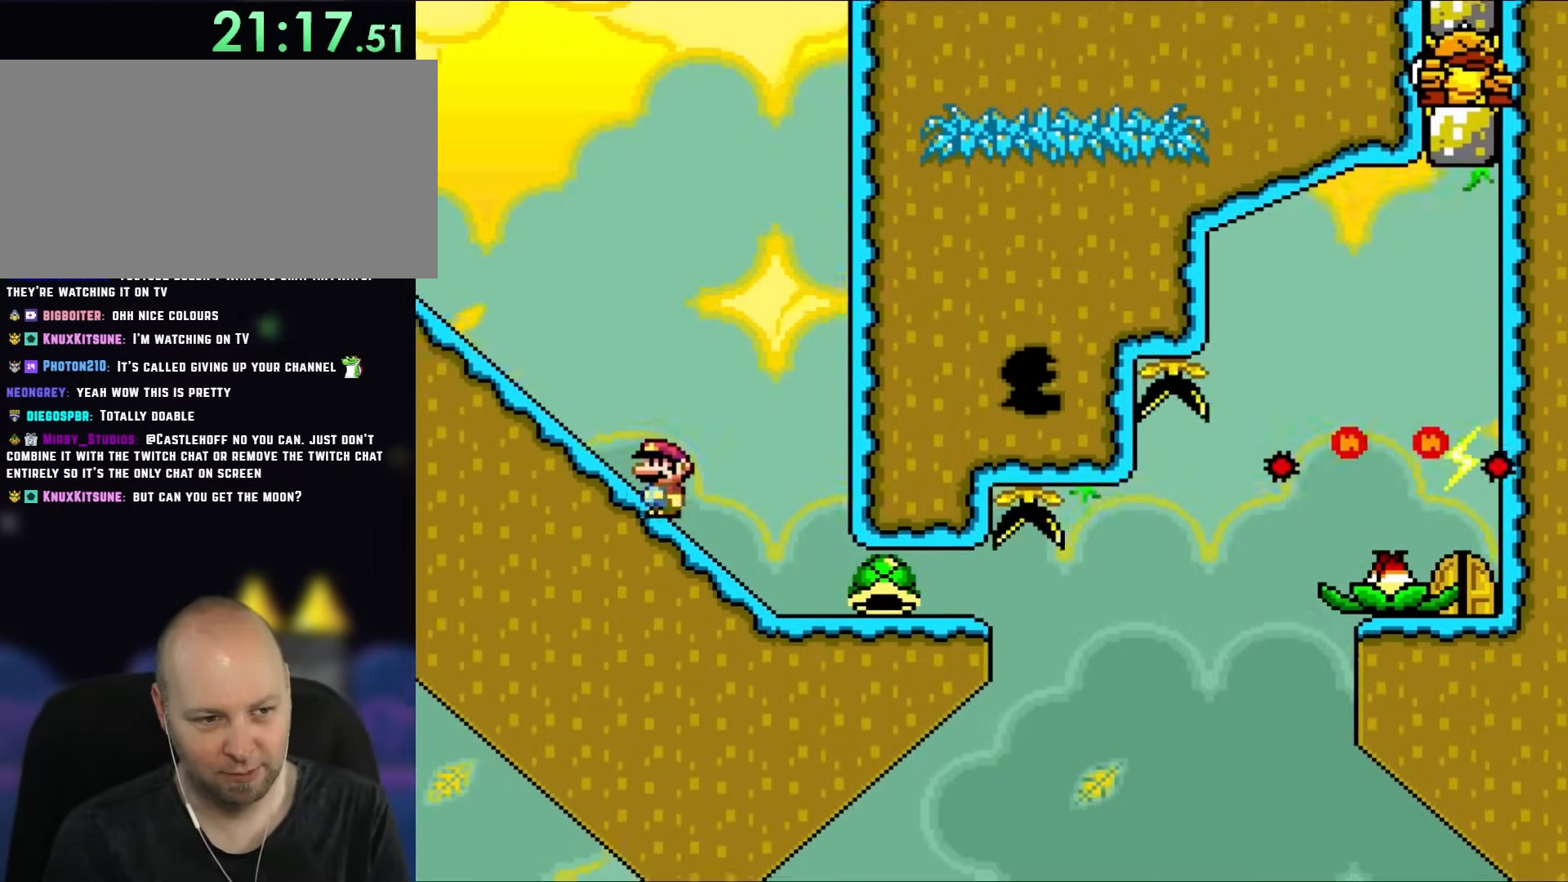
{"buttons": ["B", "Y"], "events": [[100, "DPAD_LEFT", "up"], [200, "DPAD_LEFT", "down"], [367, "DPAD_LEFT", "up"], [400, "DPAD_RIGHT", "down"], [500, "DPAD_RIGHT", "up"]]}
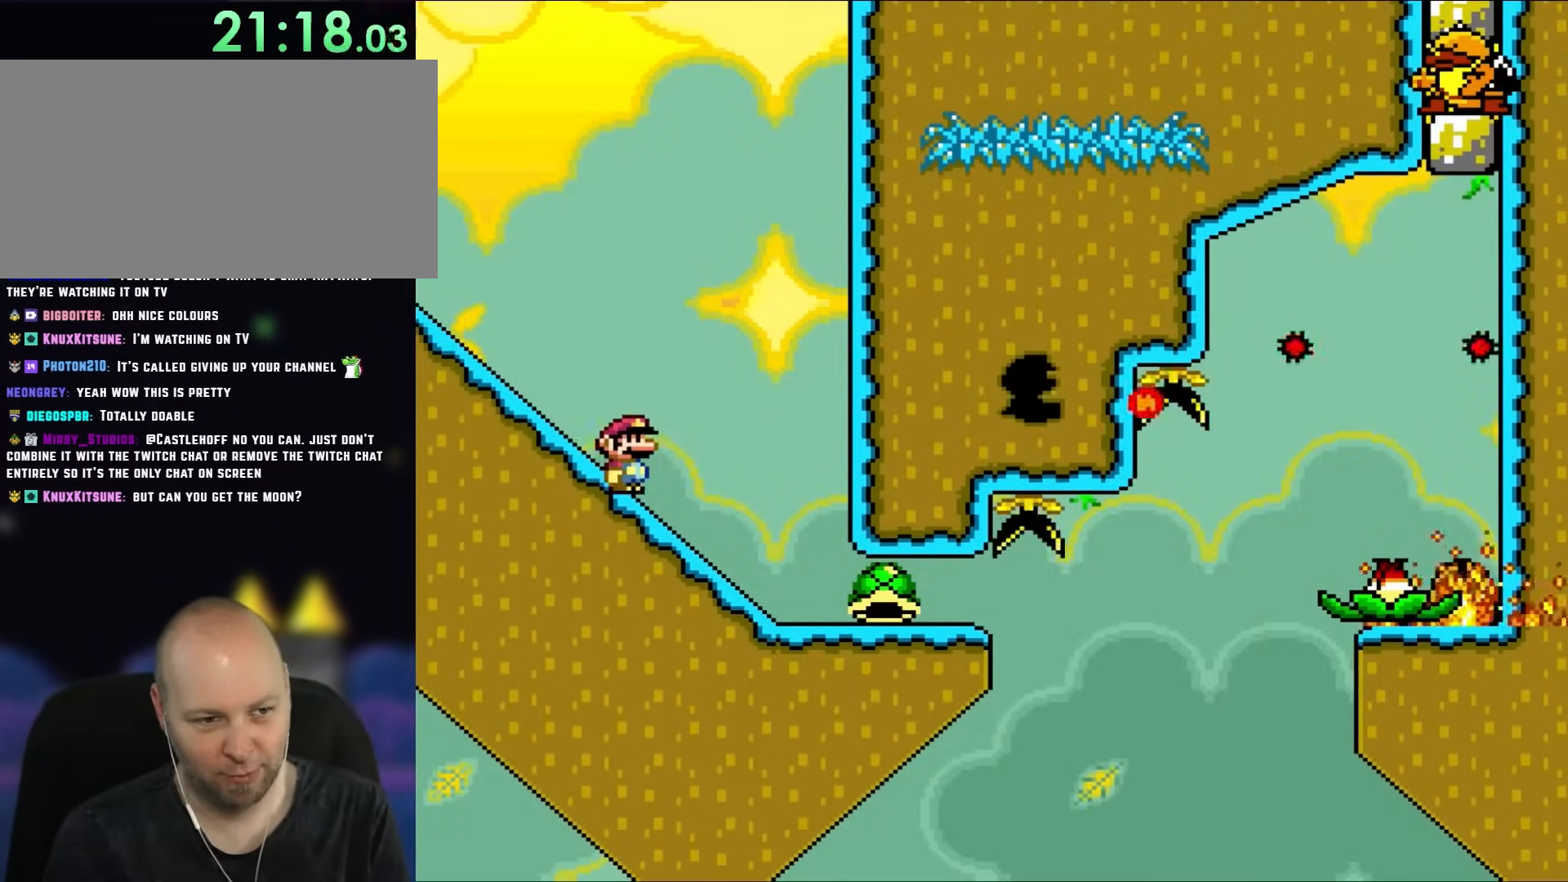
{"buttons": ["B", "Y"], "events": [[233, "DPAD_DOWN", "down"], [367, "DPAD_DOWN", "up"]]}
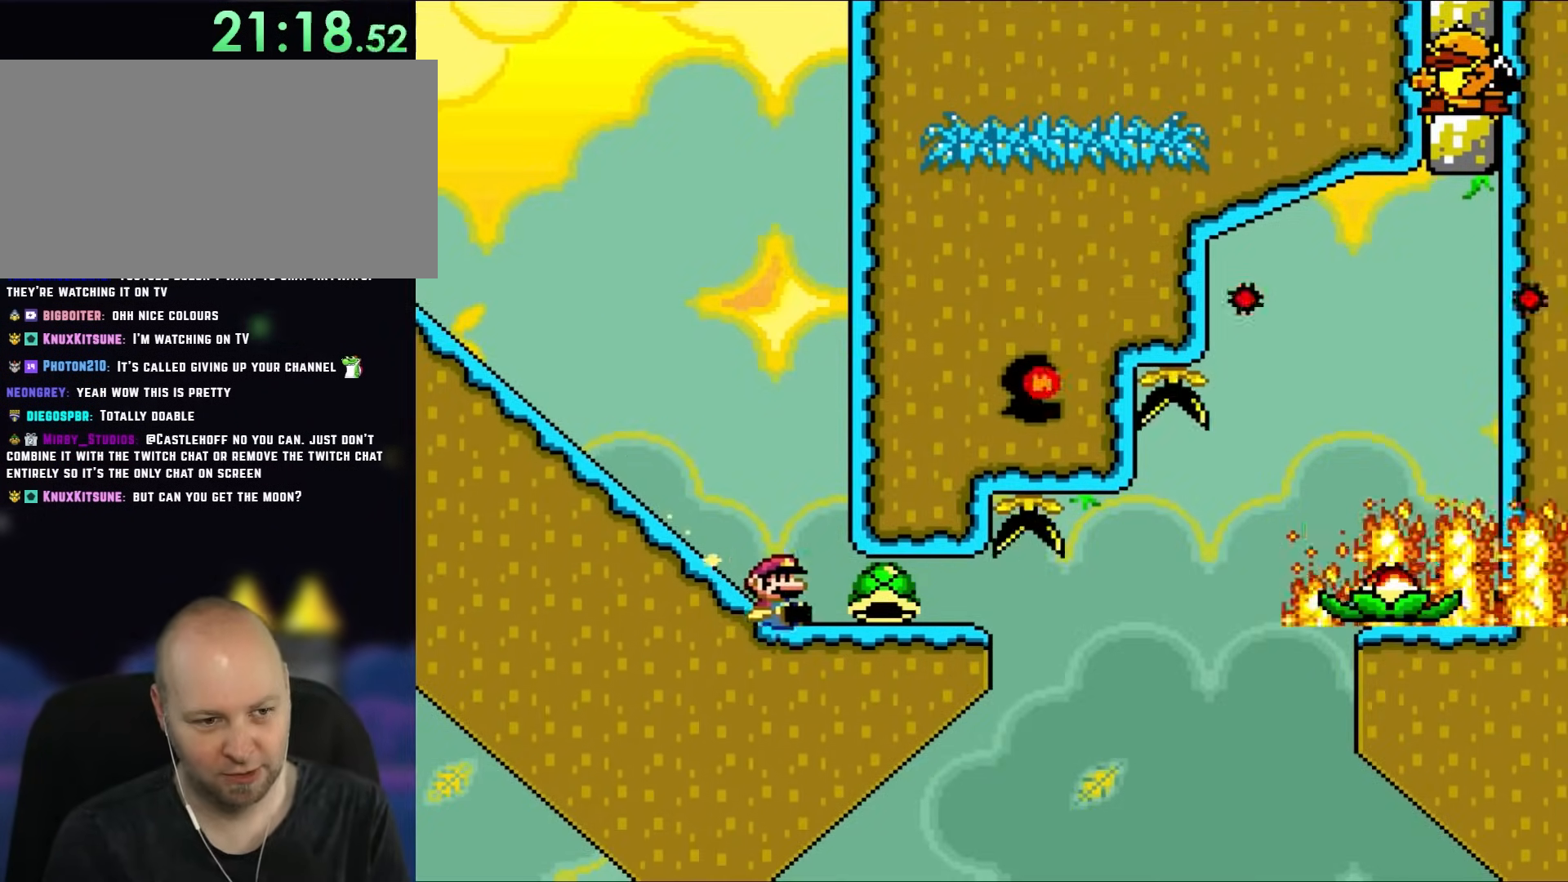
{"buttons": ["B", "Y"], "events": [[133, "Y", "up"], [333, "Y", "down"]]}
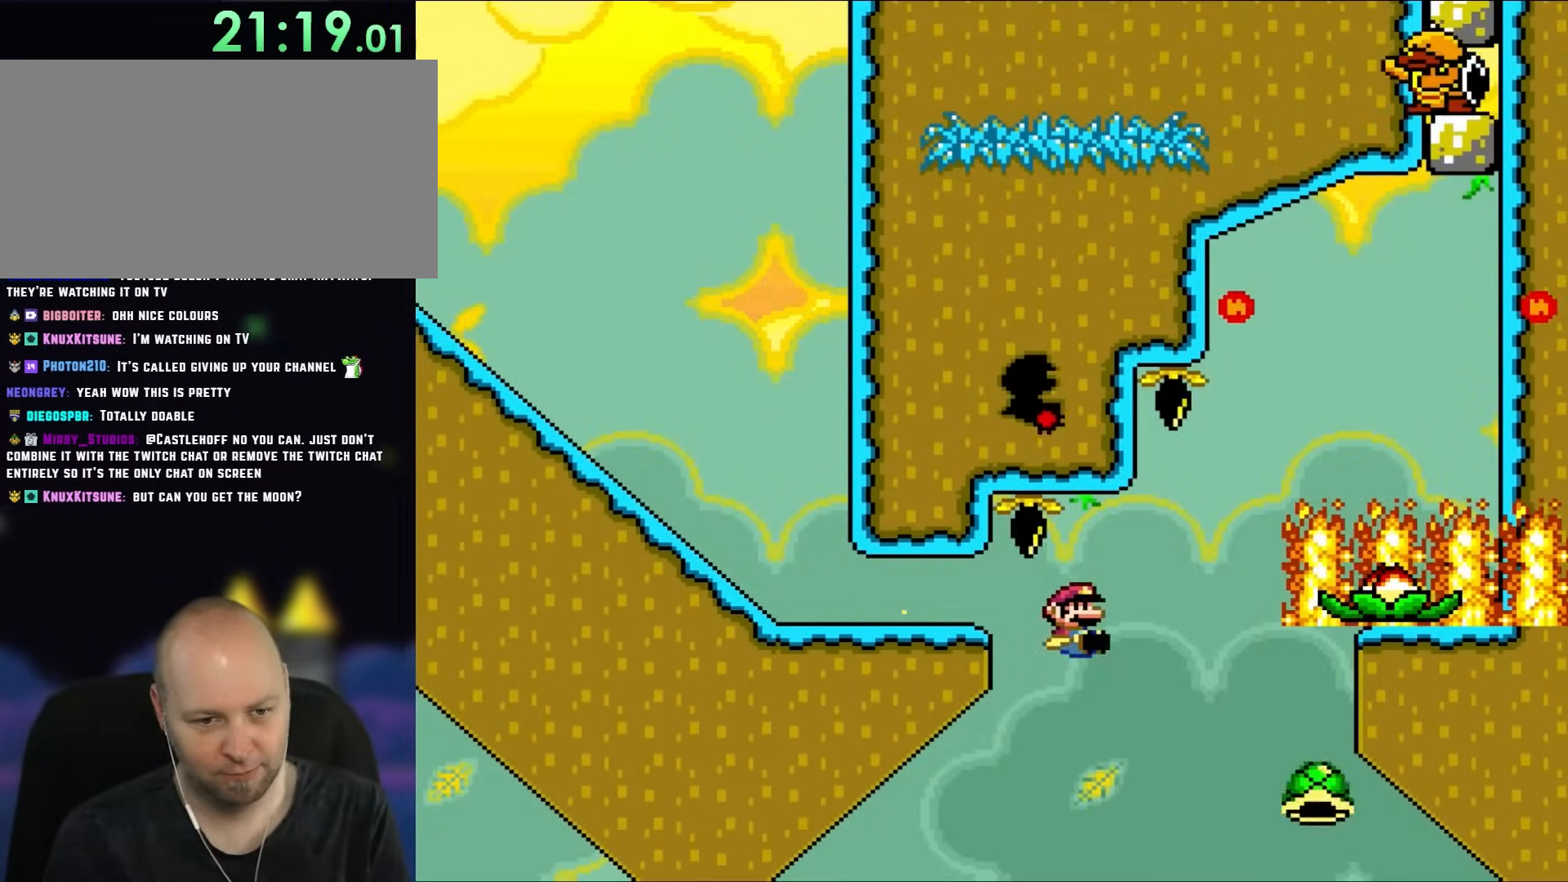
{"buttons": ["B"], "events": [[300, "B", "up"], [400, "B", "down"], [483, "Y", "up"]]}
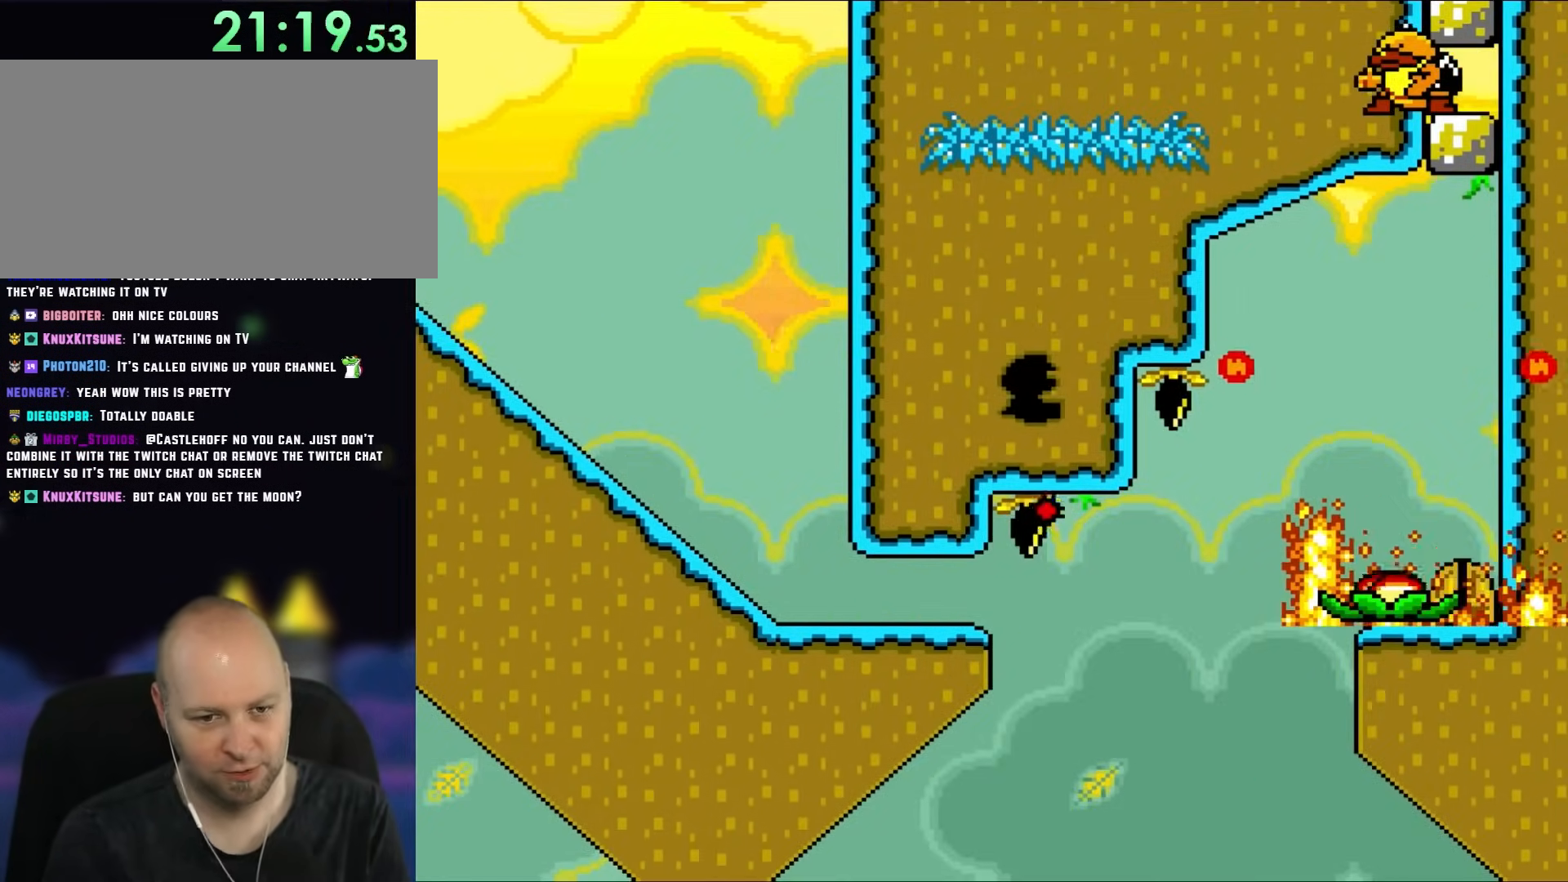
{"buttons": [], "events": [[67, "B", "up"], [167, "B", "down"], [200, "Y", "down"], [250, "Y", "up"], [283, "B", "up"]]}
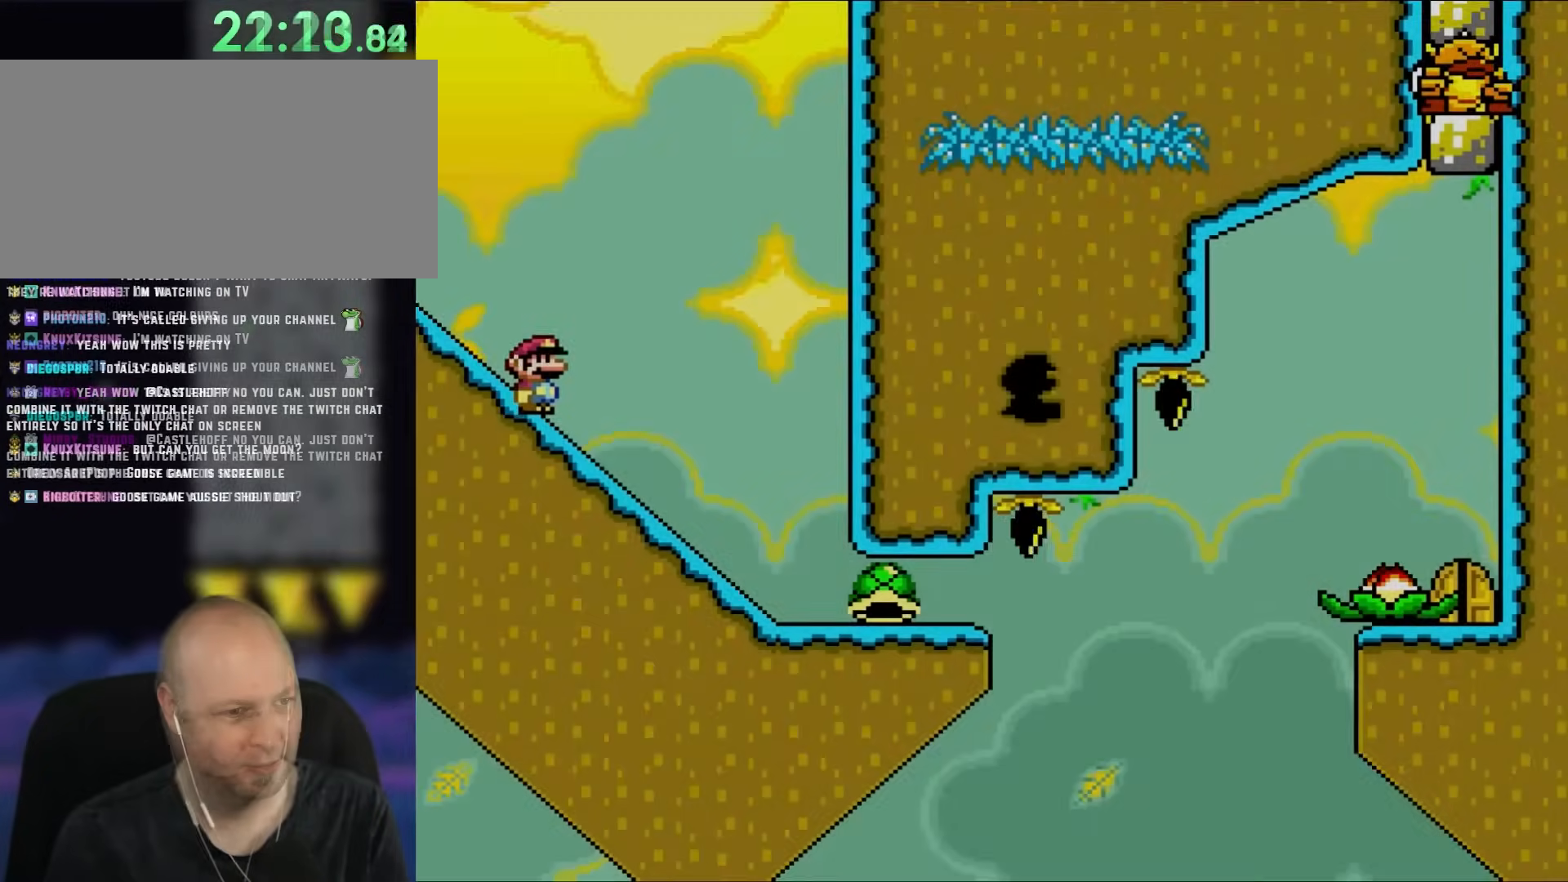
{"buttons": [], "events": [[233, "DPAD_DOWN", "down"], [367, "DPAD_DOWN", "up"]]}
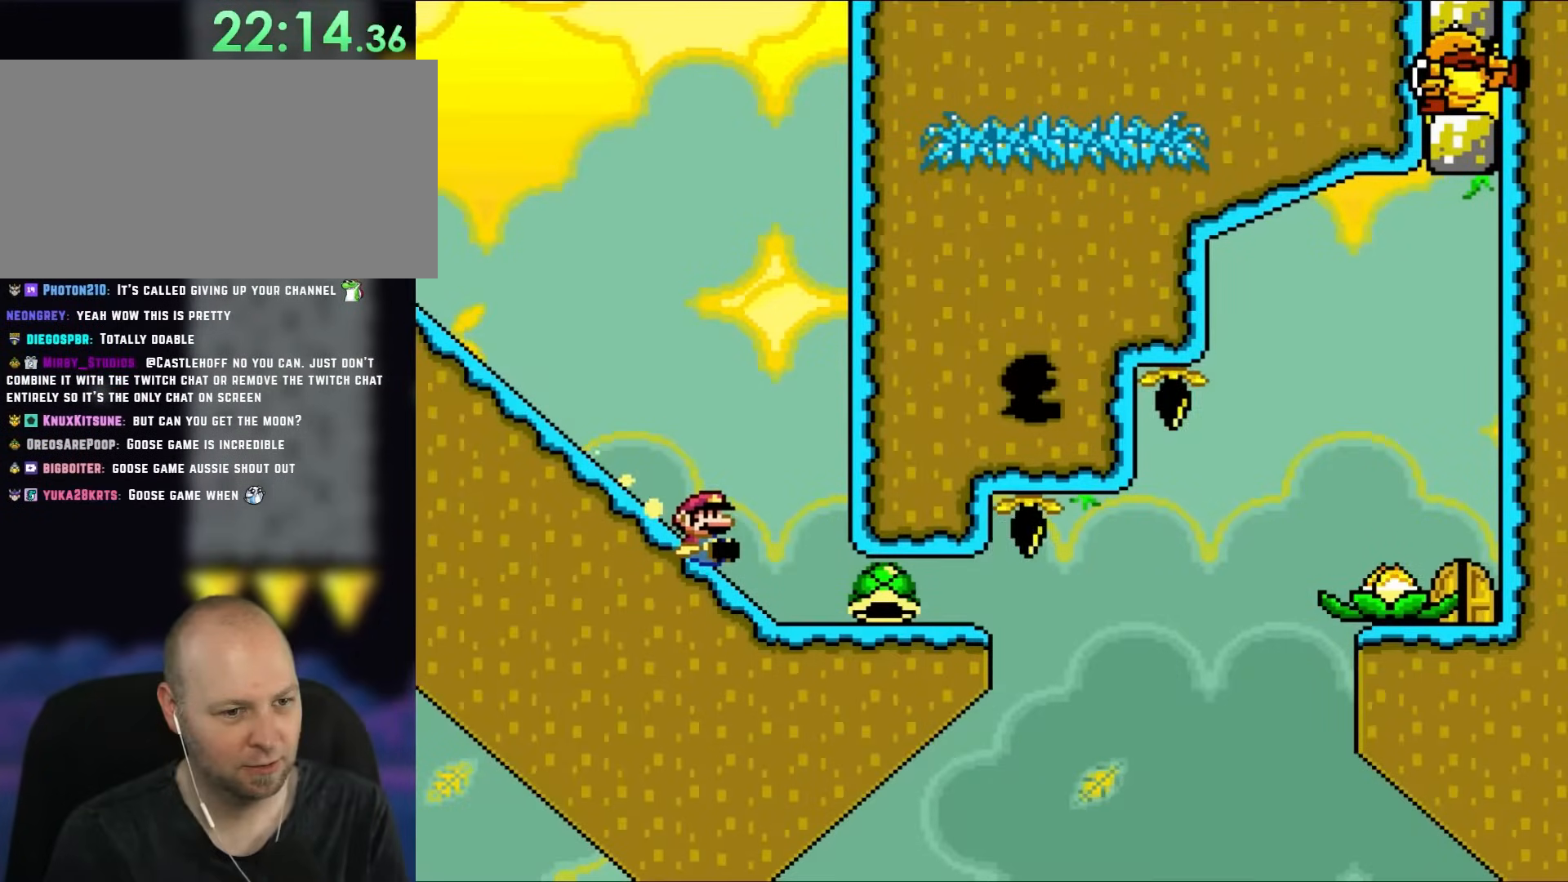
{"buttons": [], "events": []}
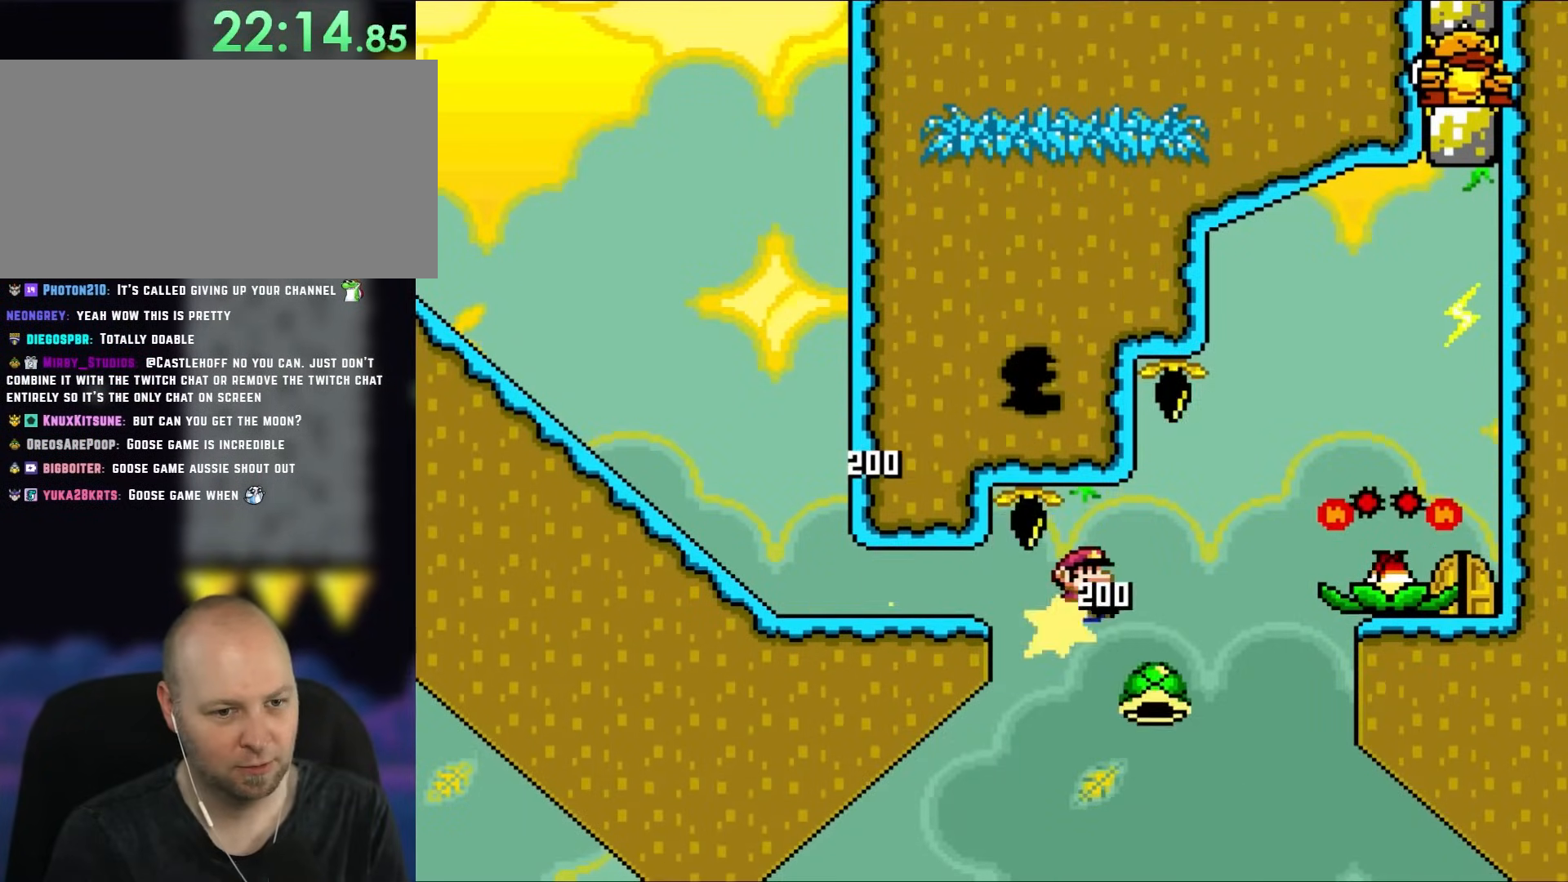
{"buttons": ["B"], "events": [[67, "B", "down"]]}
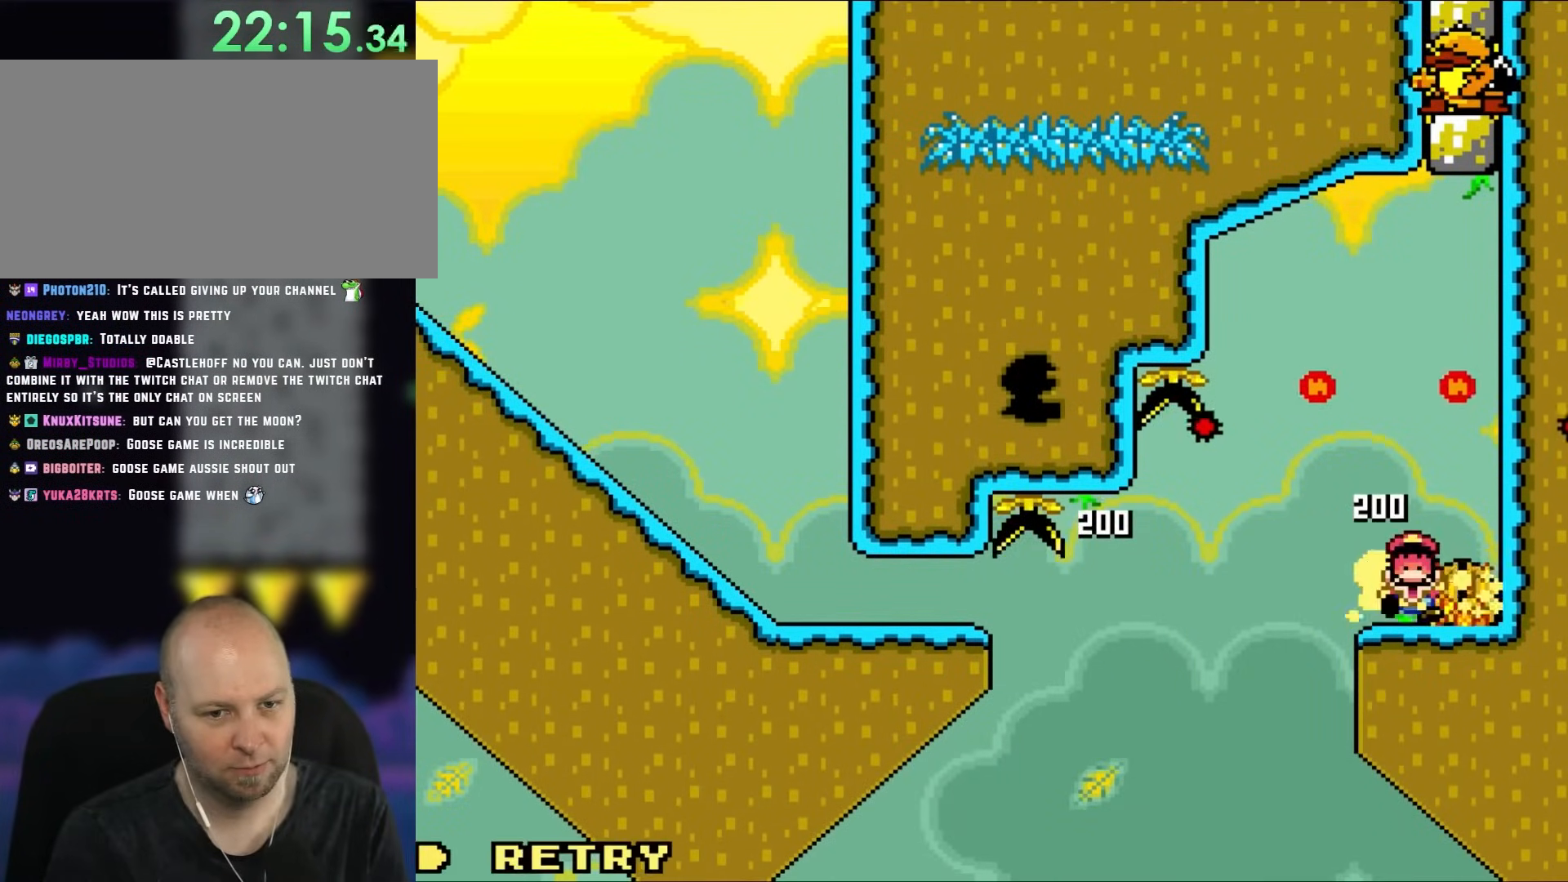
{"buttons": ["B"], "events": []}
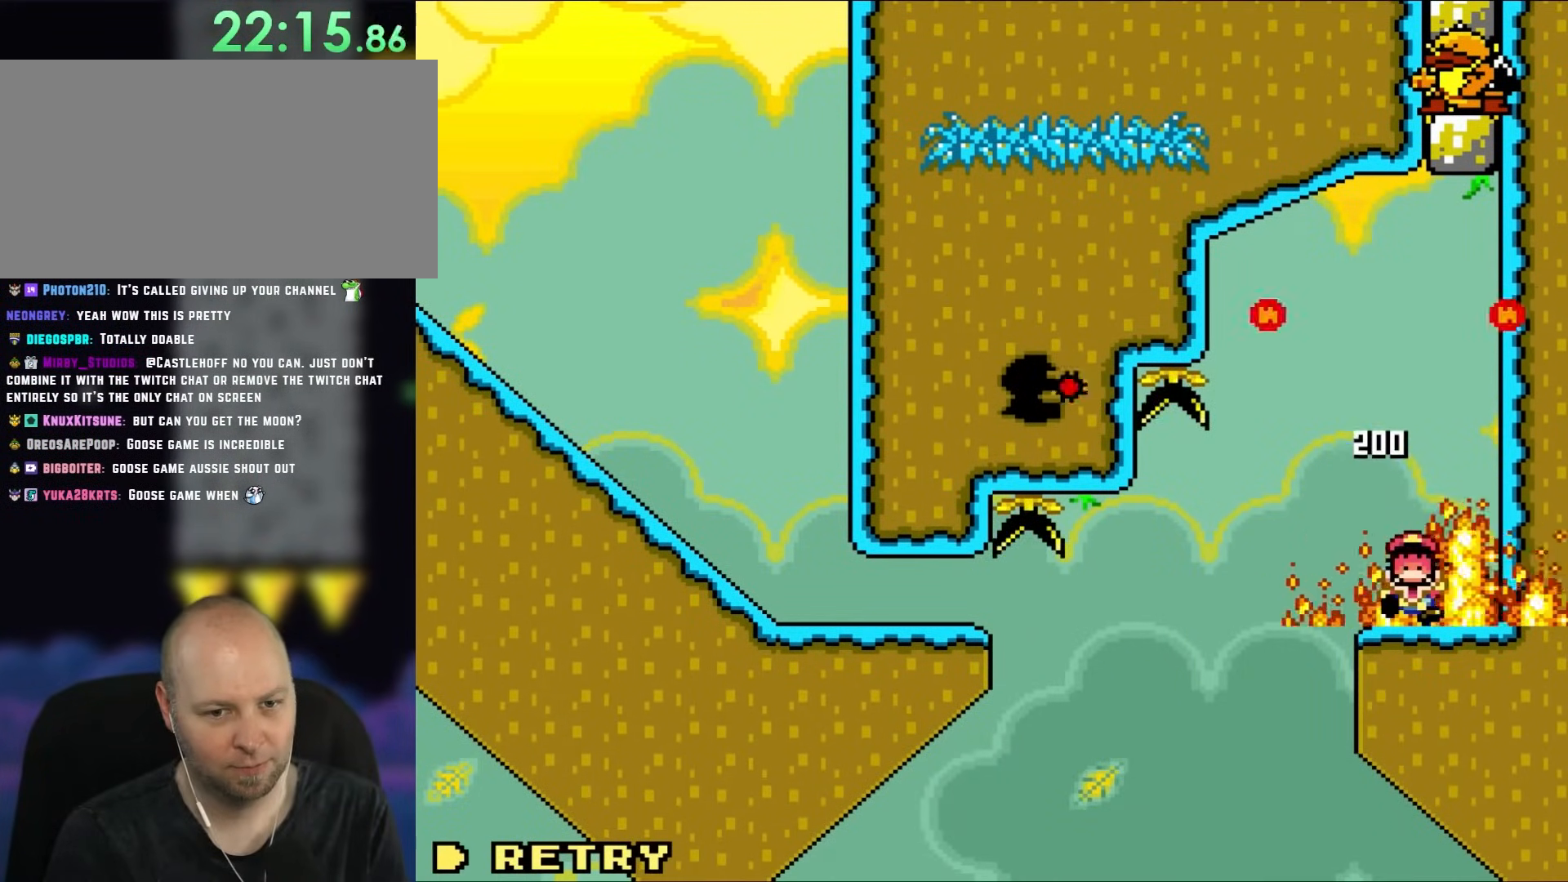
{"buttons": ["B"], "events": []}
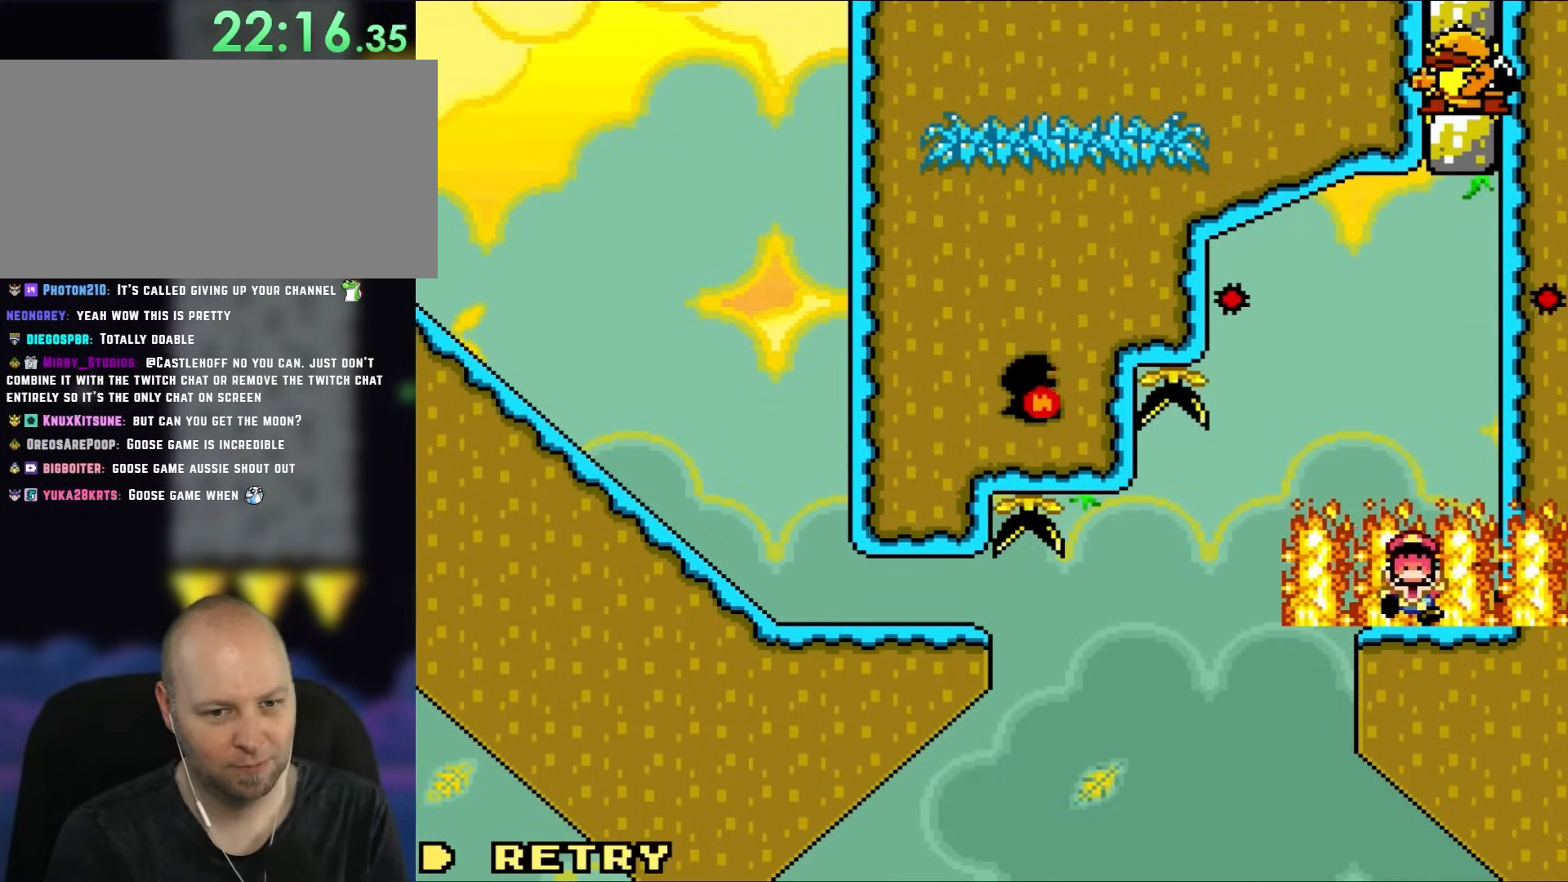
{"buttons": ["B"], "events": []}
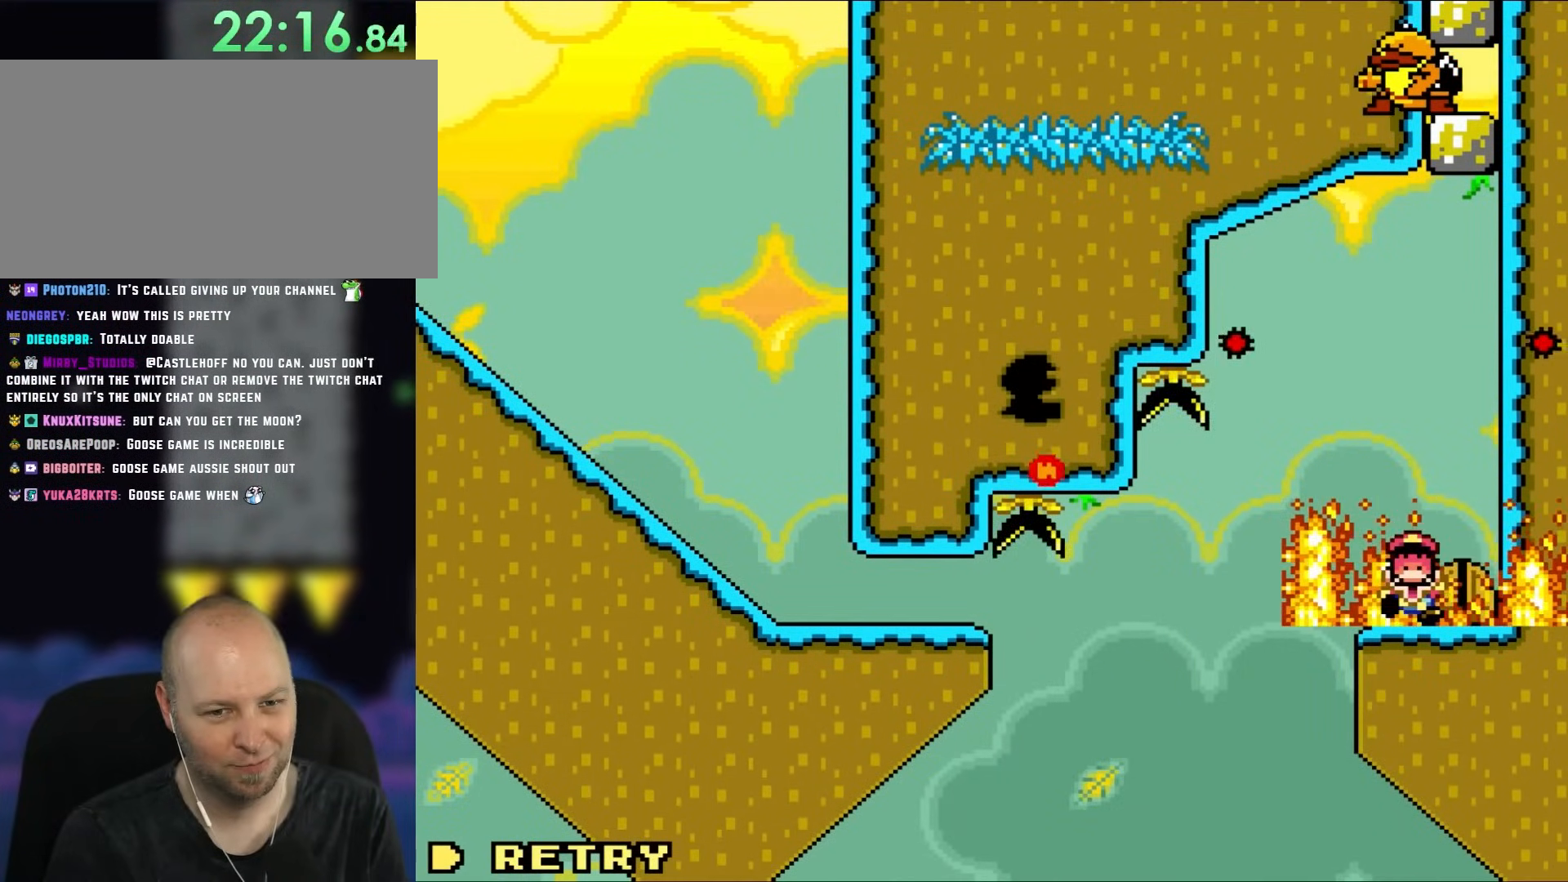
{"buttons": [], "events": [[450, "B", "up"]]}
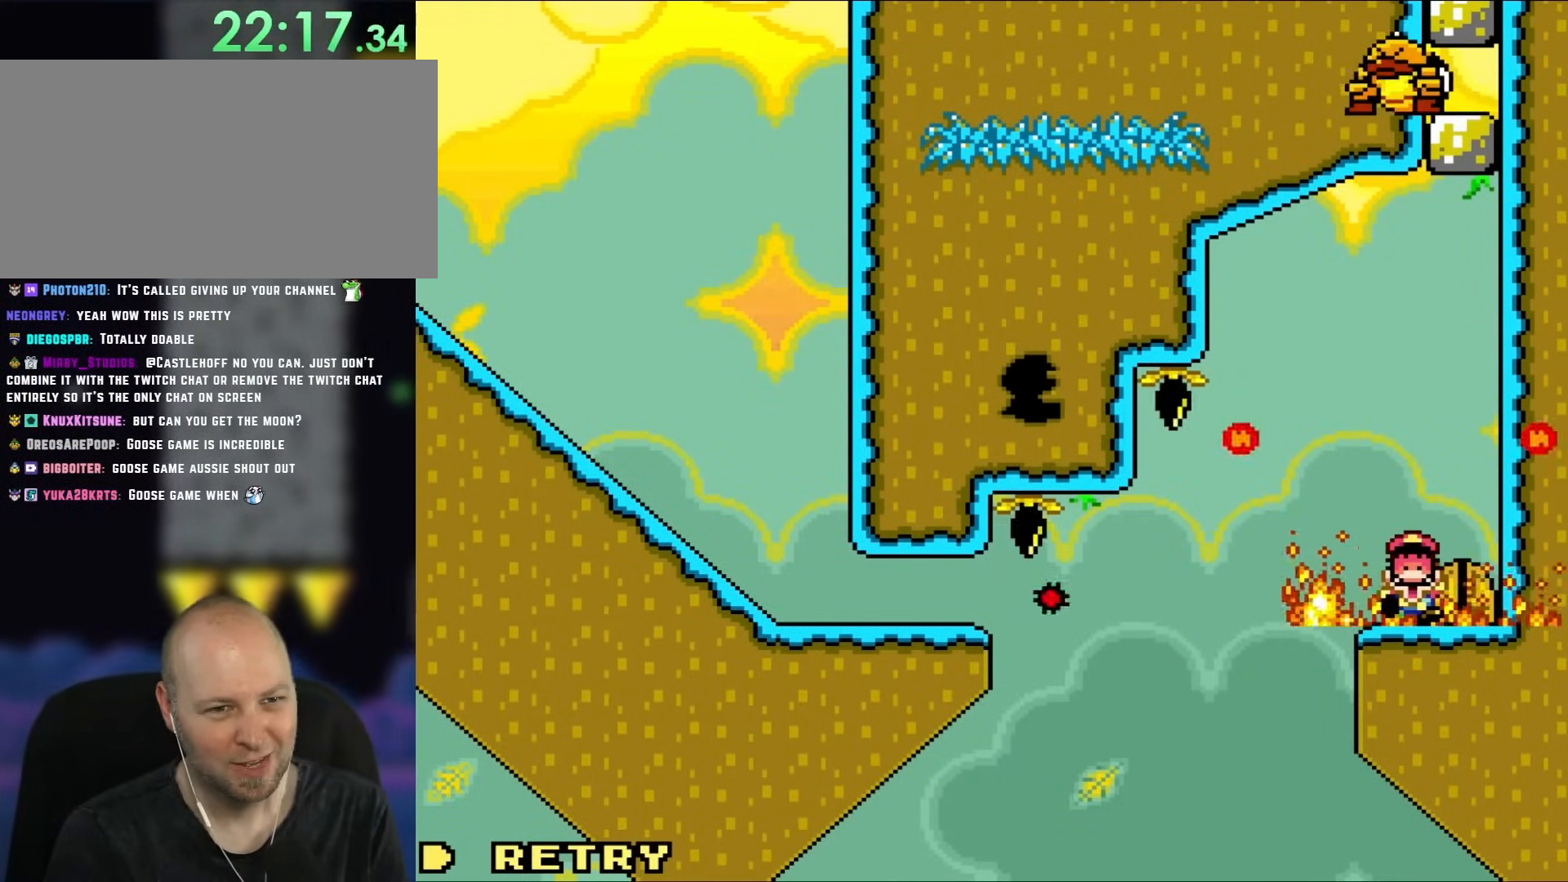
{"buttons": [], "events": [[67, "B", "down"], [183, "B", "up"]]}
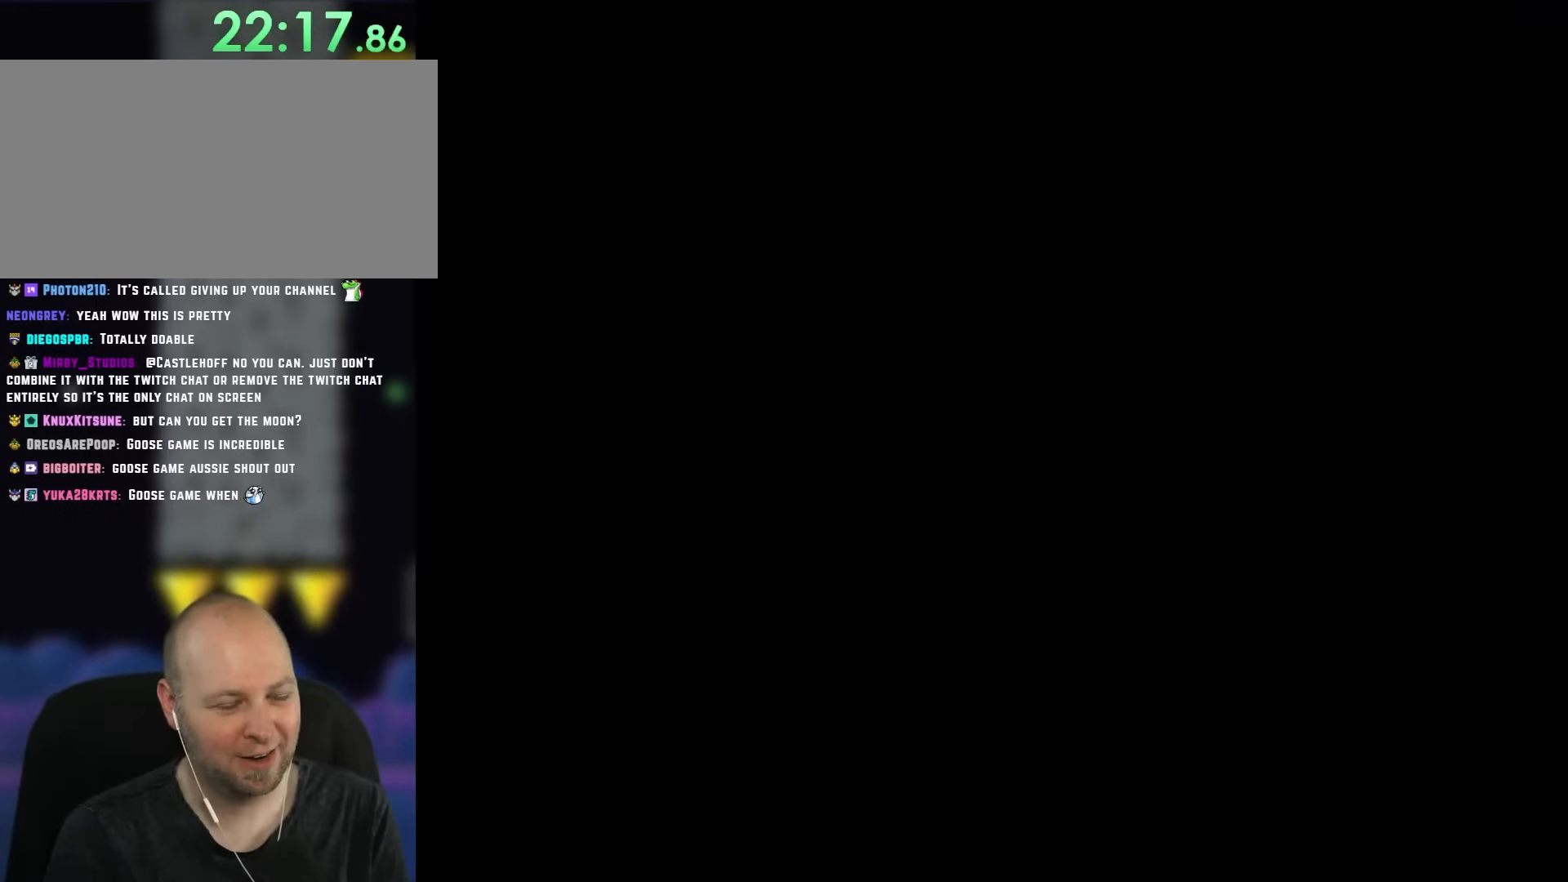
{"buttons": [], "events": []}
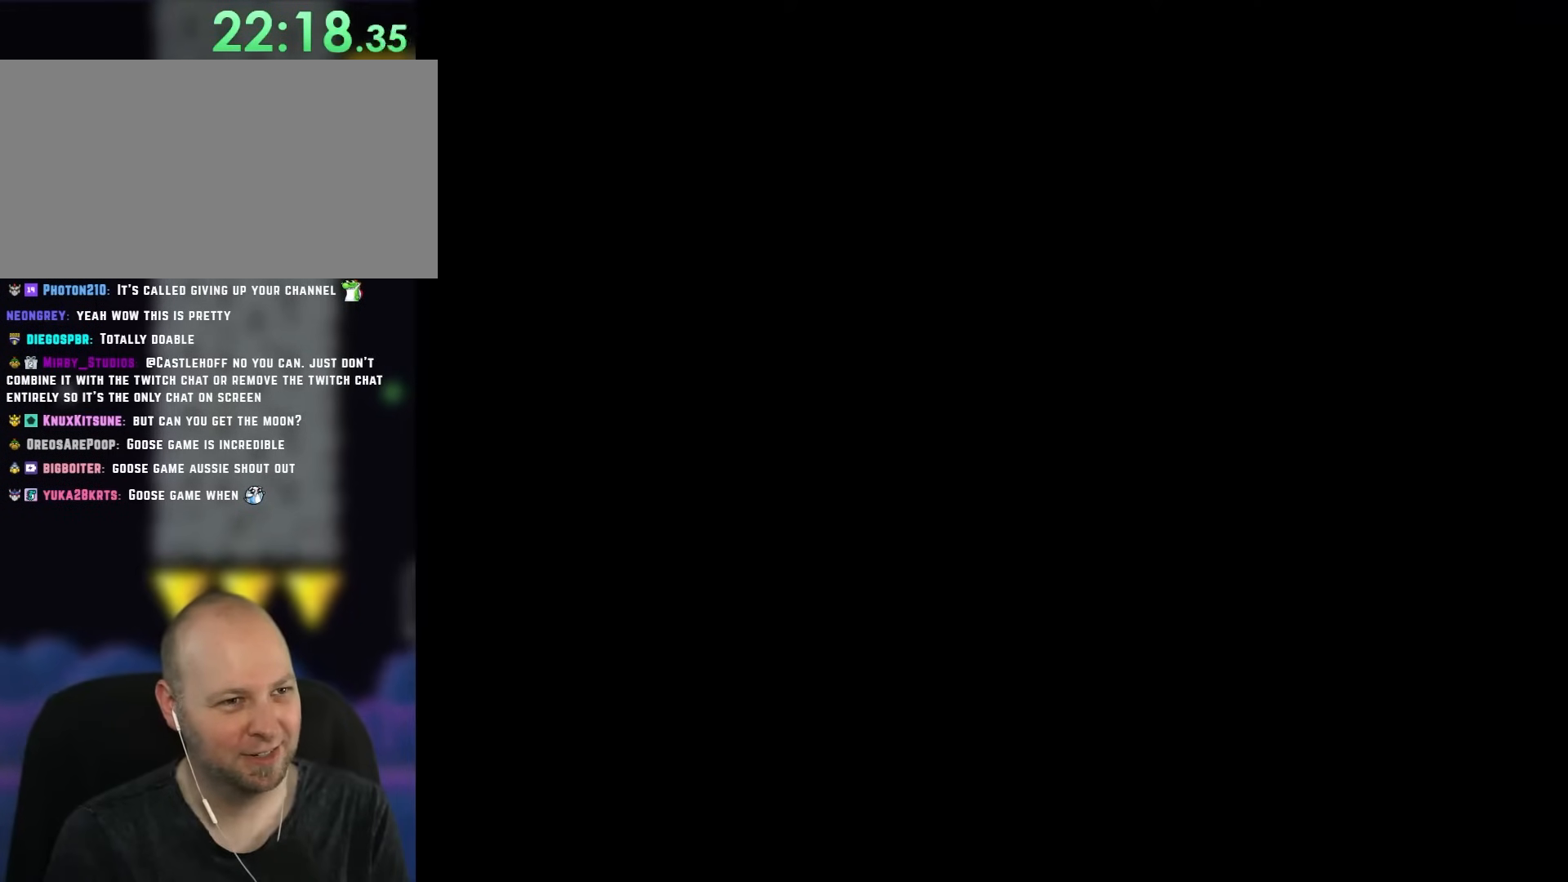
{"buttons": [], "events": []}
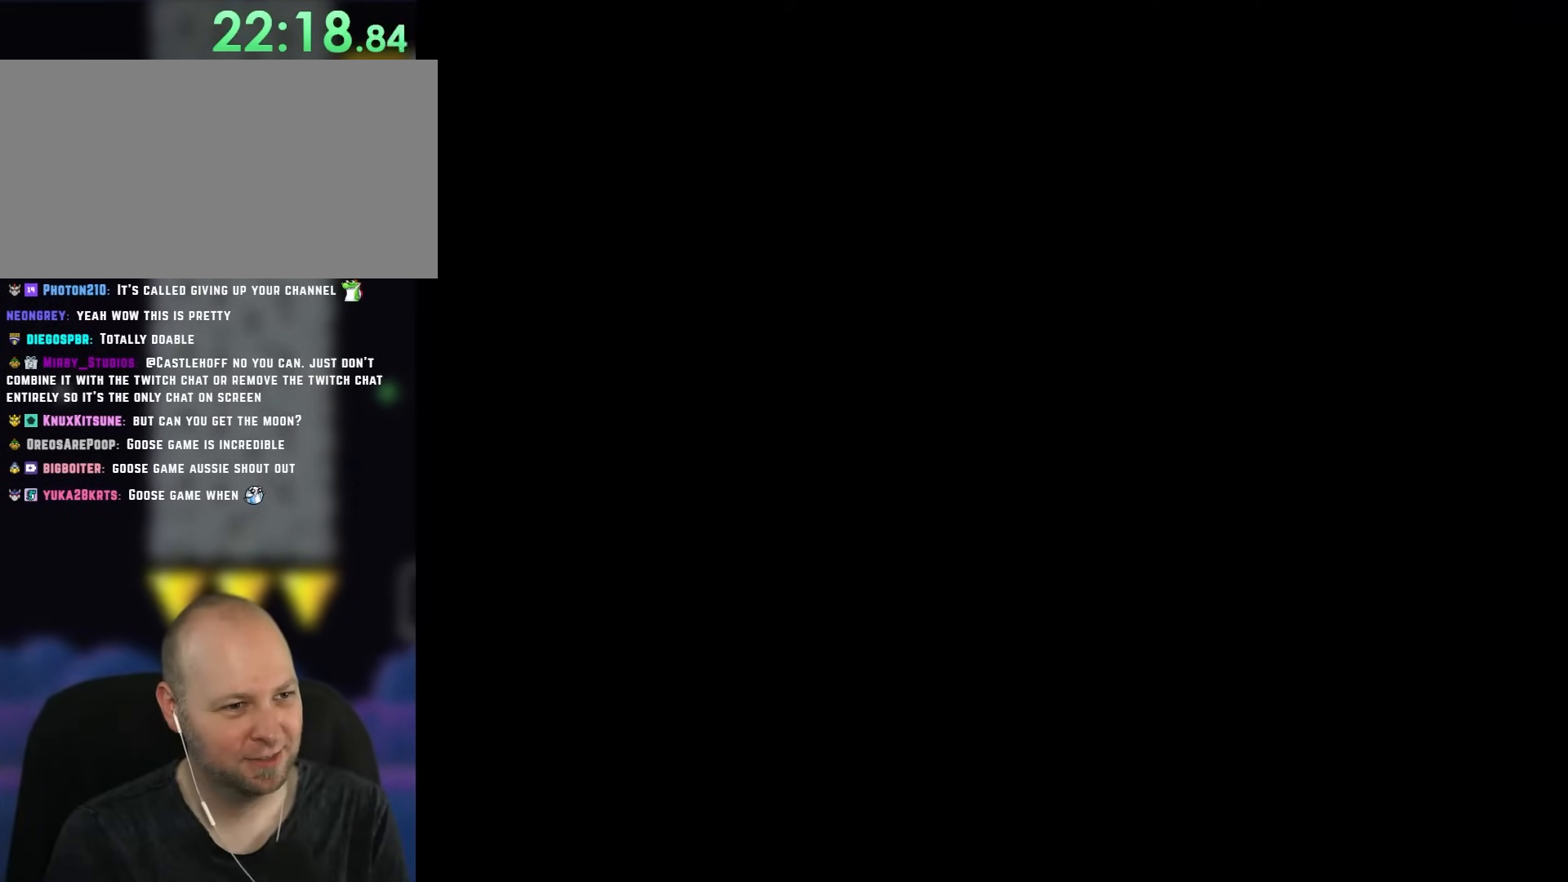
{"buttons": ["Y"], "events": [[483, "Y", "down"]]}
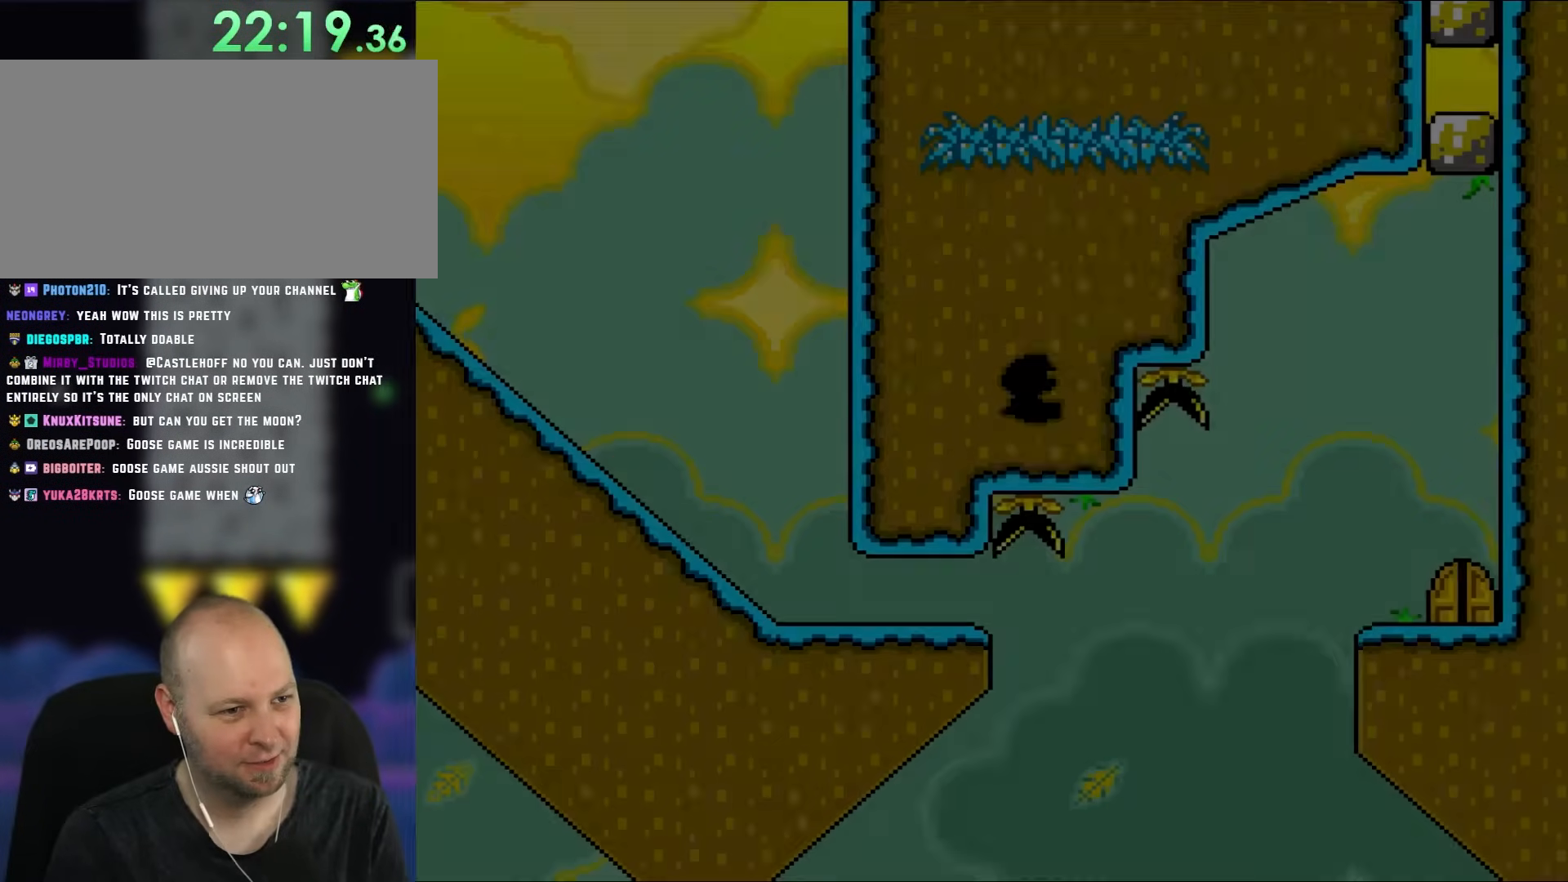
{"buttons": [], "events": [[100, "DPAD_RIGHT", "down"], [350, "DPAD_RIGHT", "up"], [400, "DPAD_DOWN", "down"], [400, "Y", "up"], [483, "DPAD_DOWN", "up"]]}
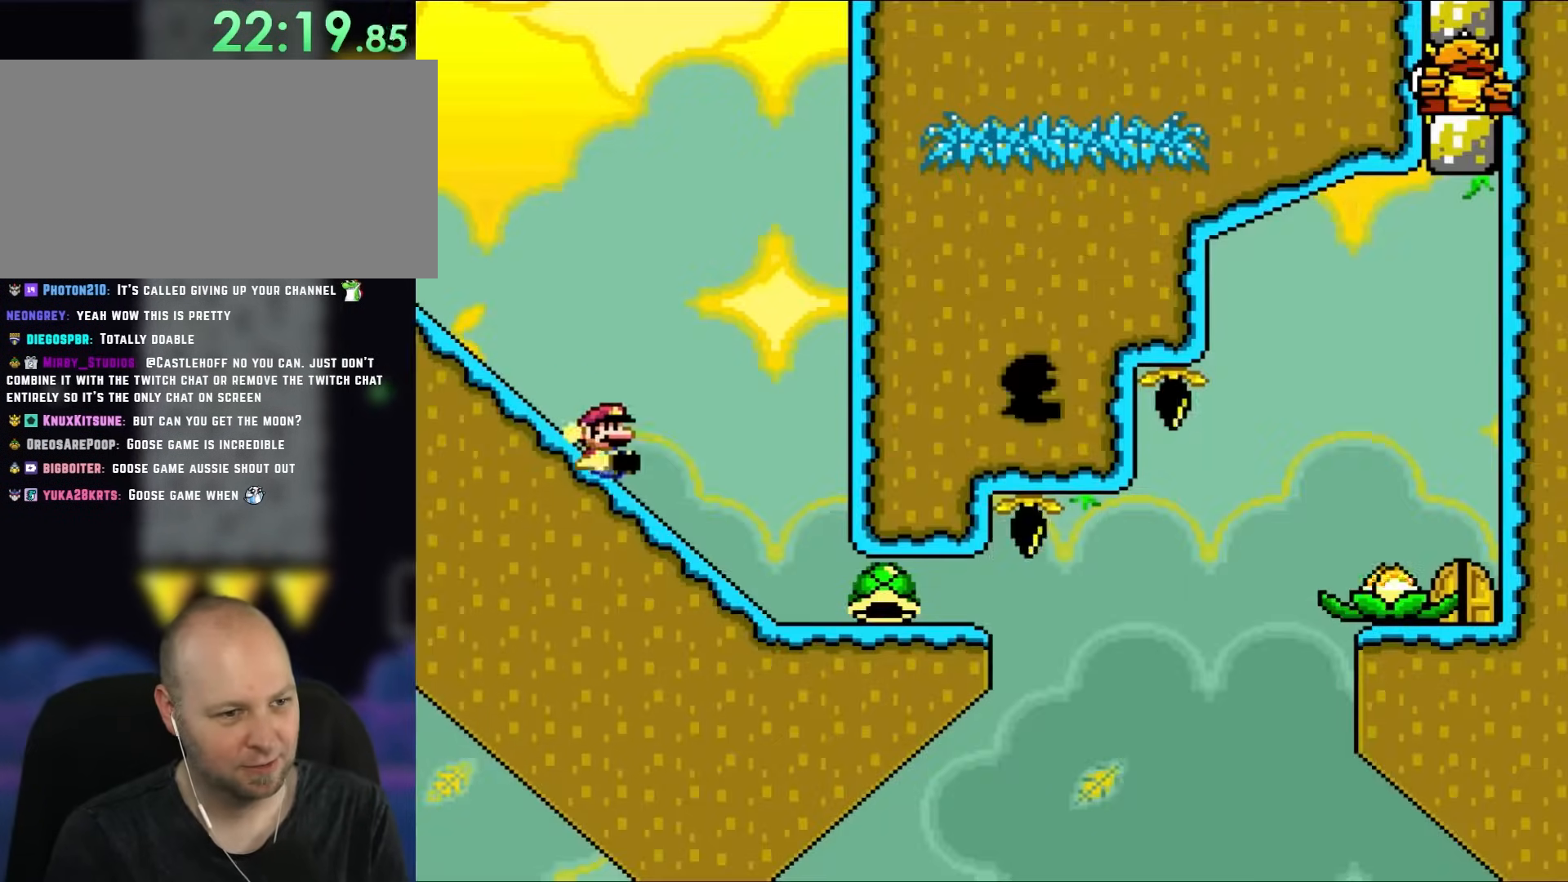
{"buttons": [], "events": []}
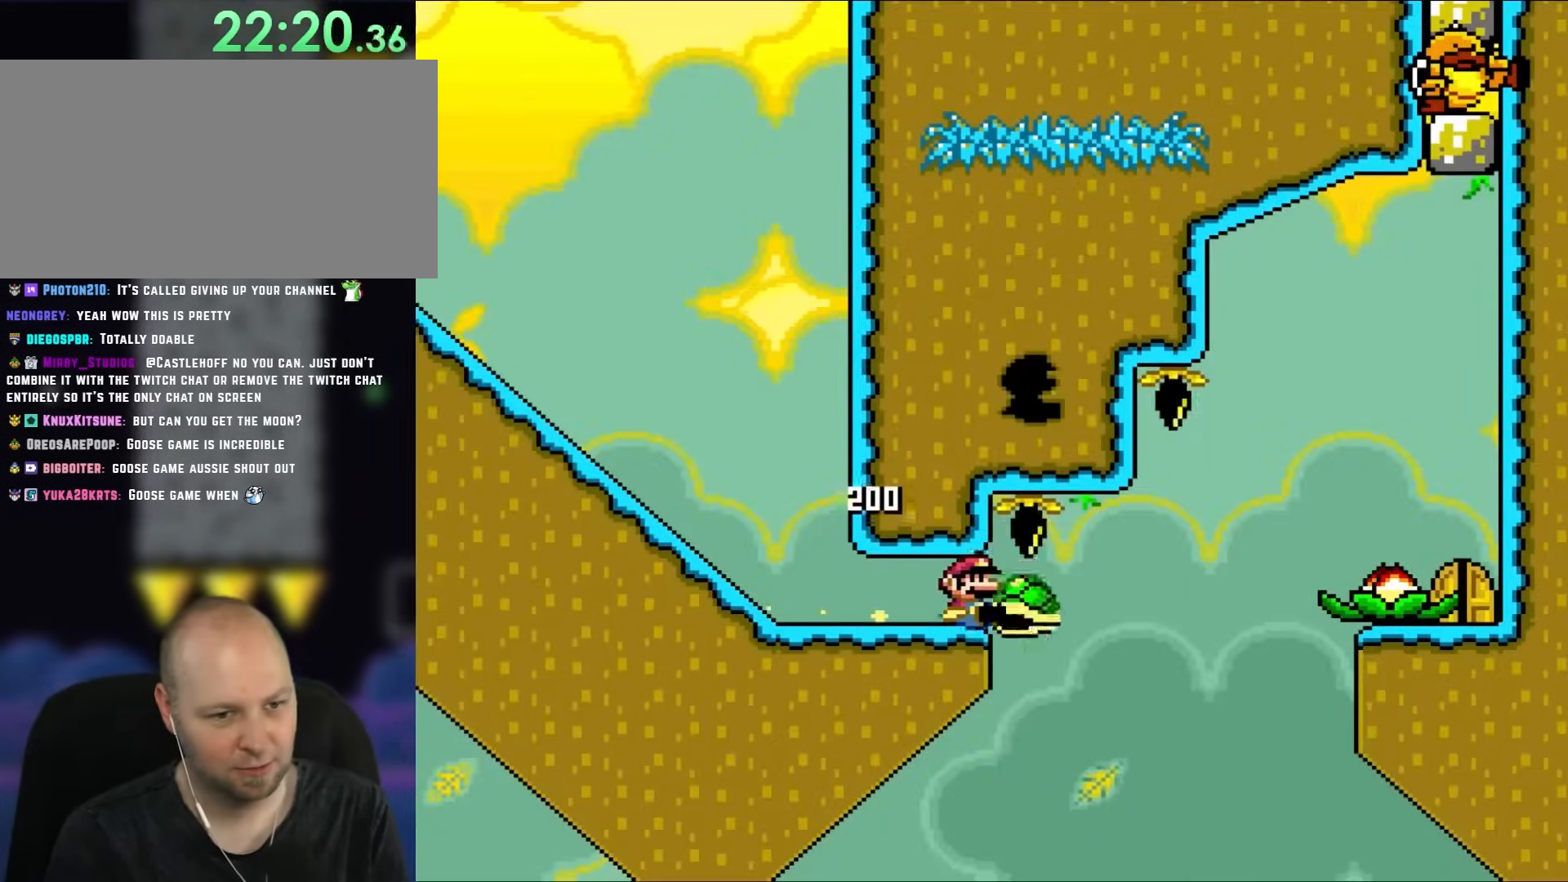
{"buttons": ["B"], "events": [[167, "B", "down"]]}
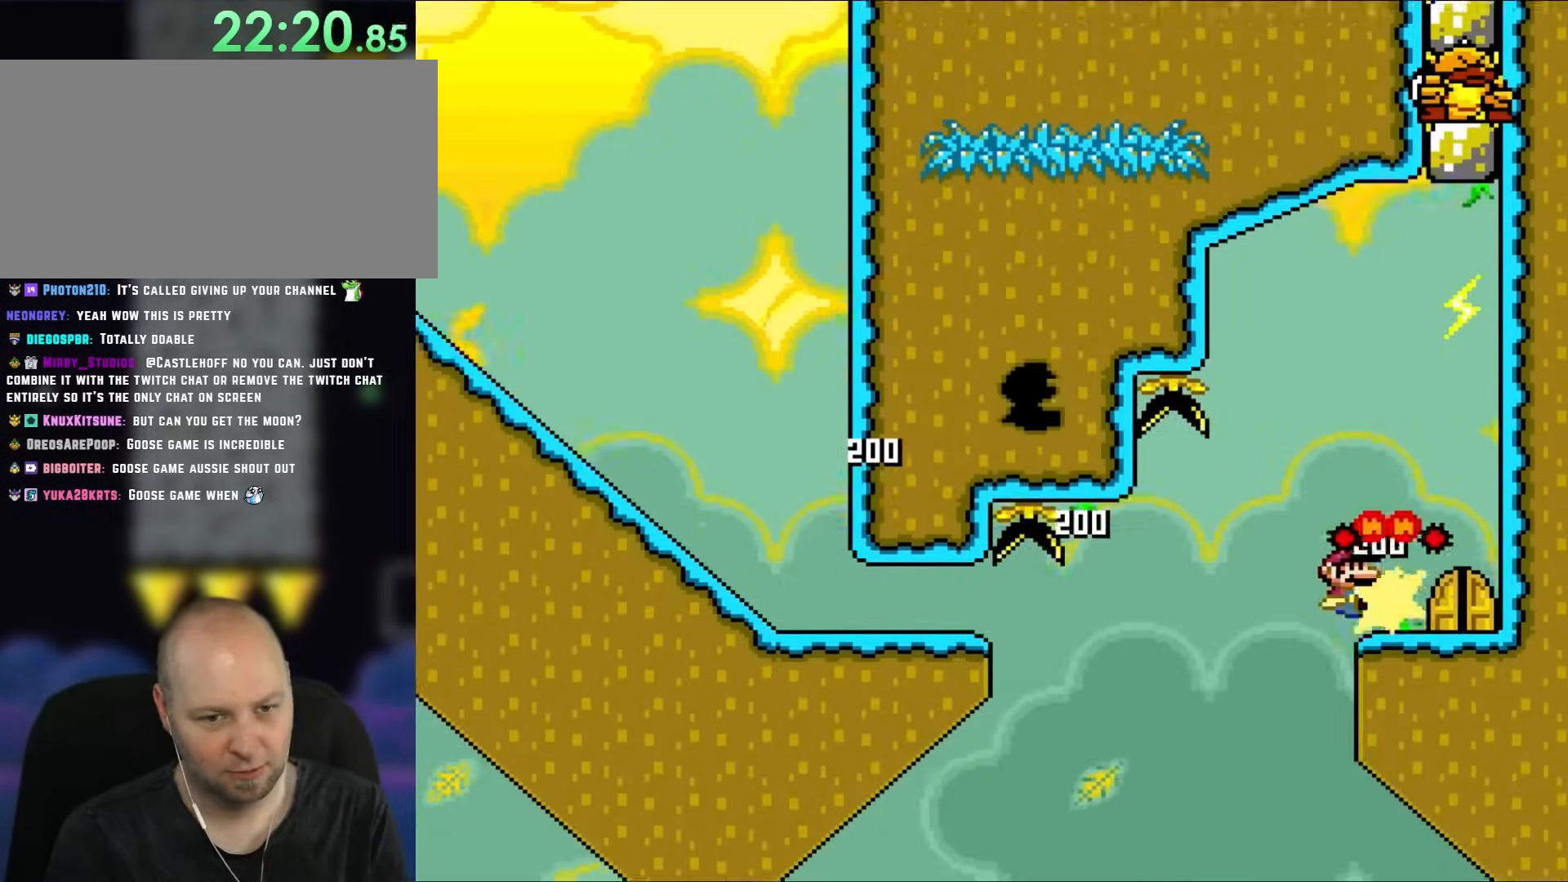
{"buttons": ["B", "DPAD_UP", "DPAD_LEFT"], "events": [[350, "DPAD_LEFT", "down"], [383, "DPAD_UP", "down"]]}
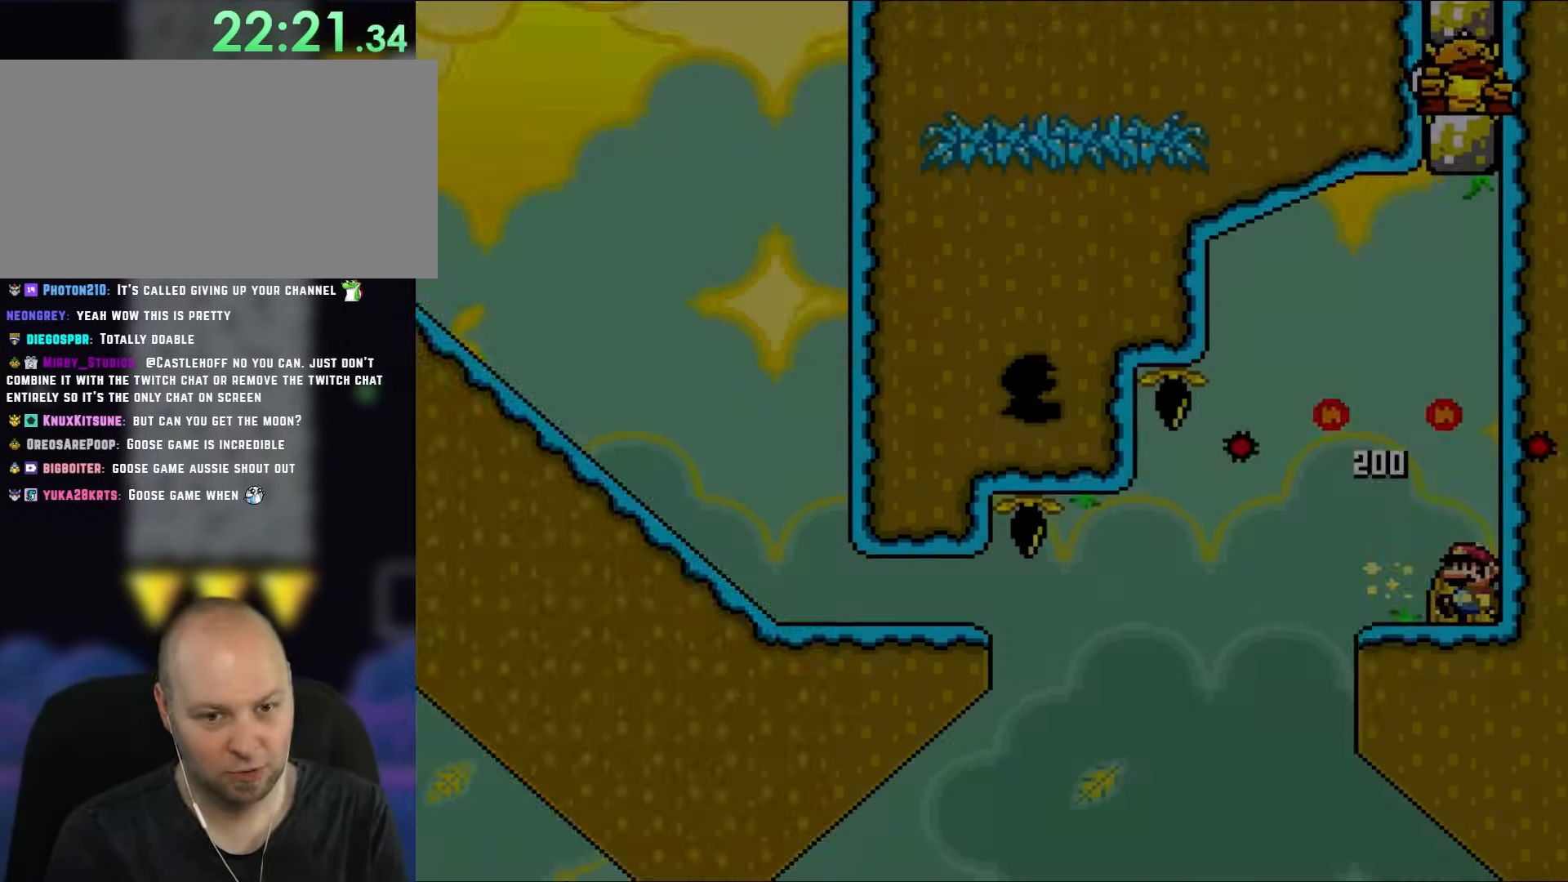
{"buttons": ["B", "DPAD_UP", "DPAD_LEFT"], "events": []}
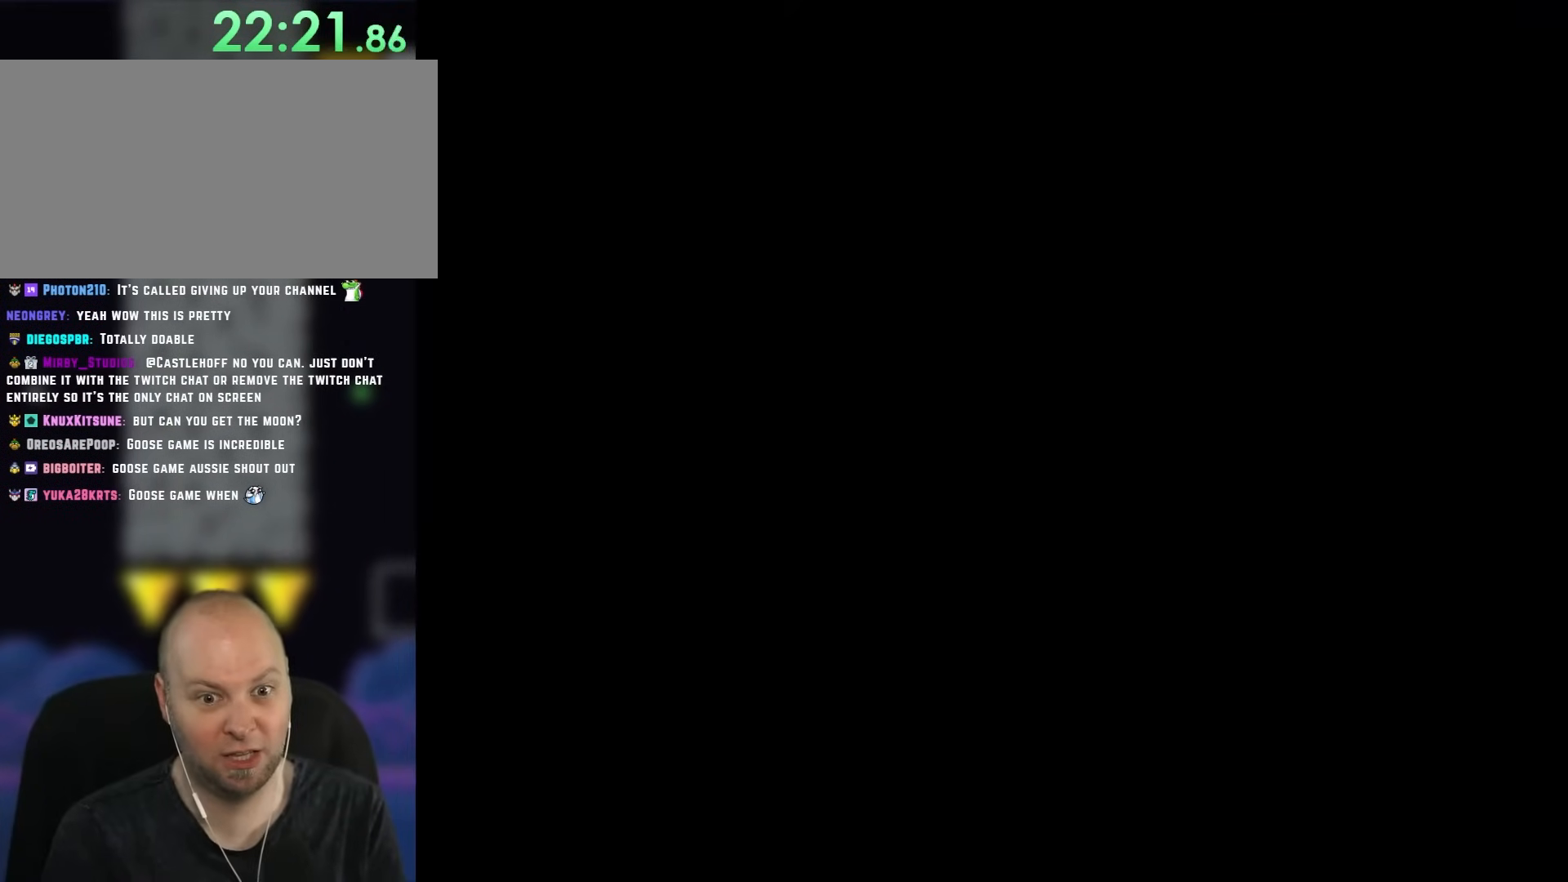
{"buttons": [], "events": [[83, "DPAD_LEFT", "up"], [100, "DPAD_UP", "up"], [117, "B", "up"]]}
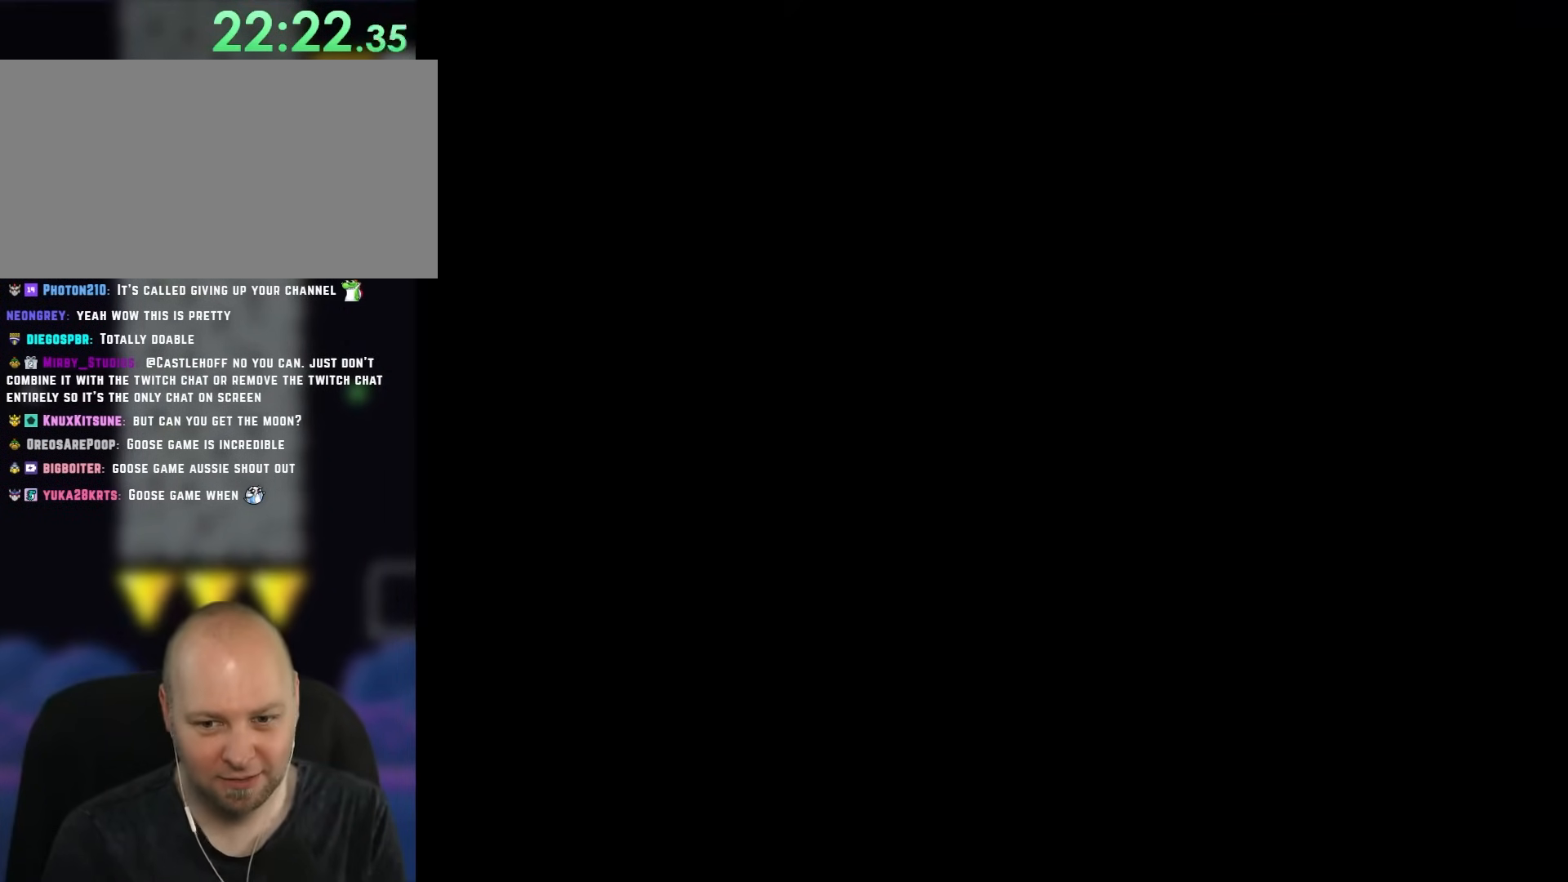
{"buttons": [], "events": []}
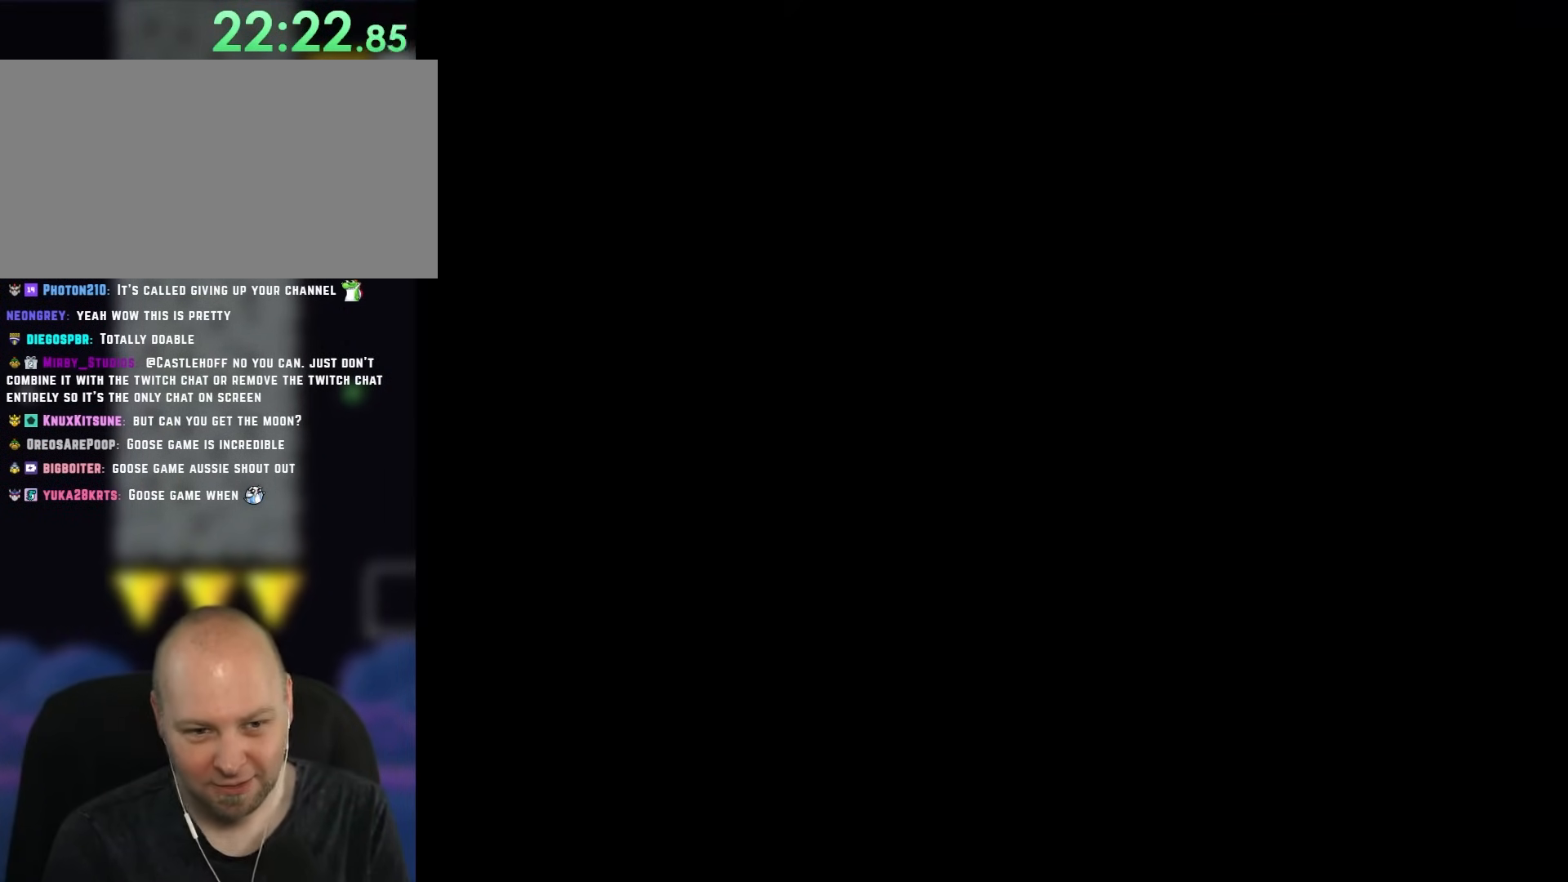
{"buttons": [], "events": []}
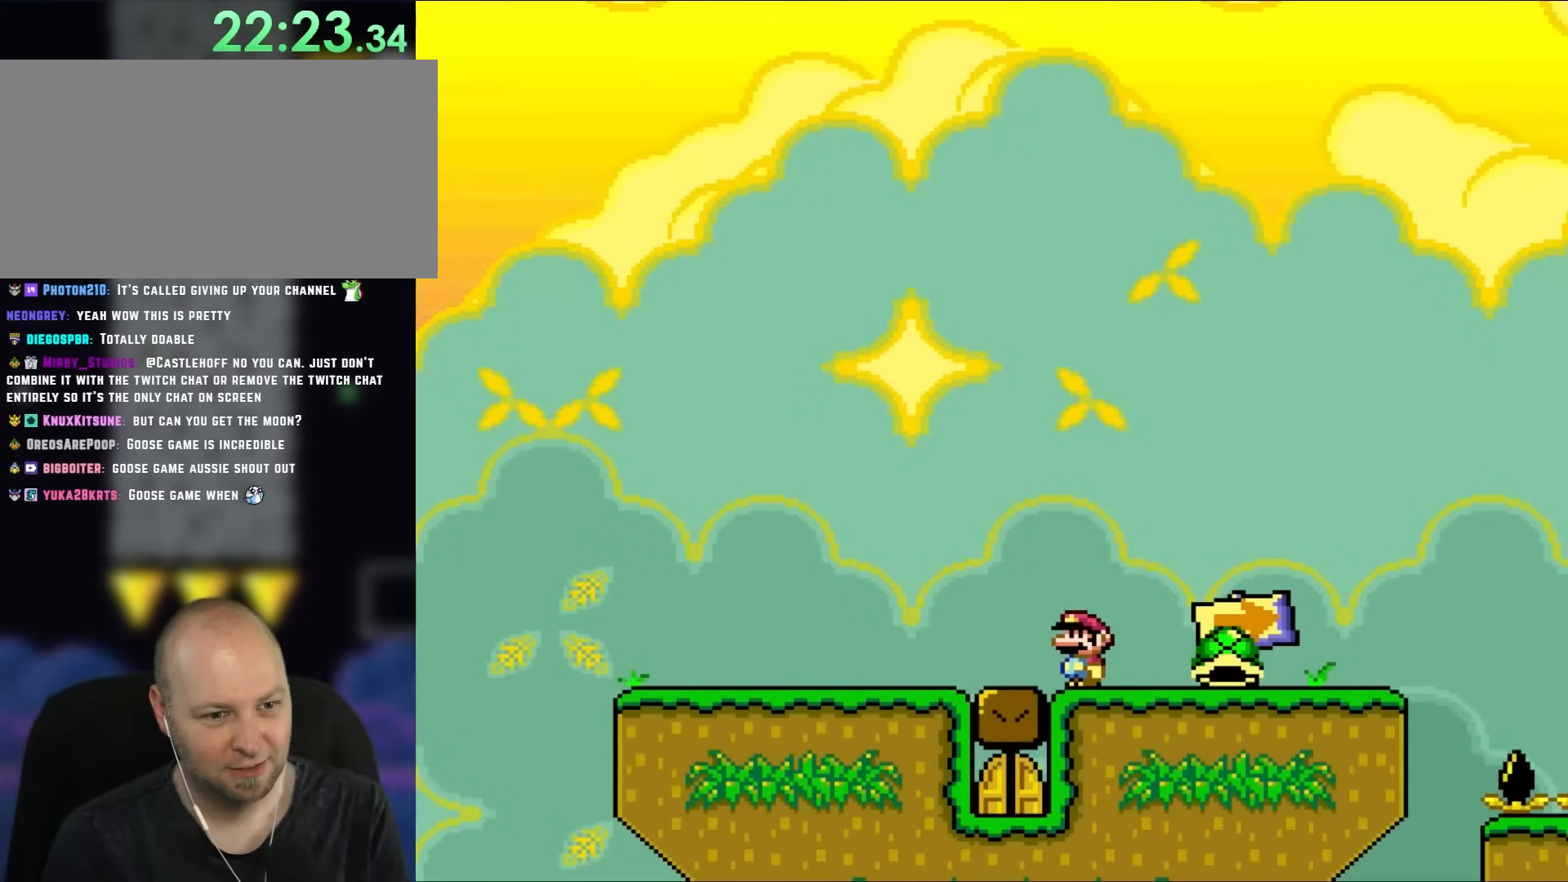
{"buttons": [], "events": []}